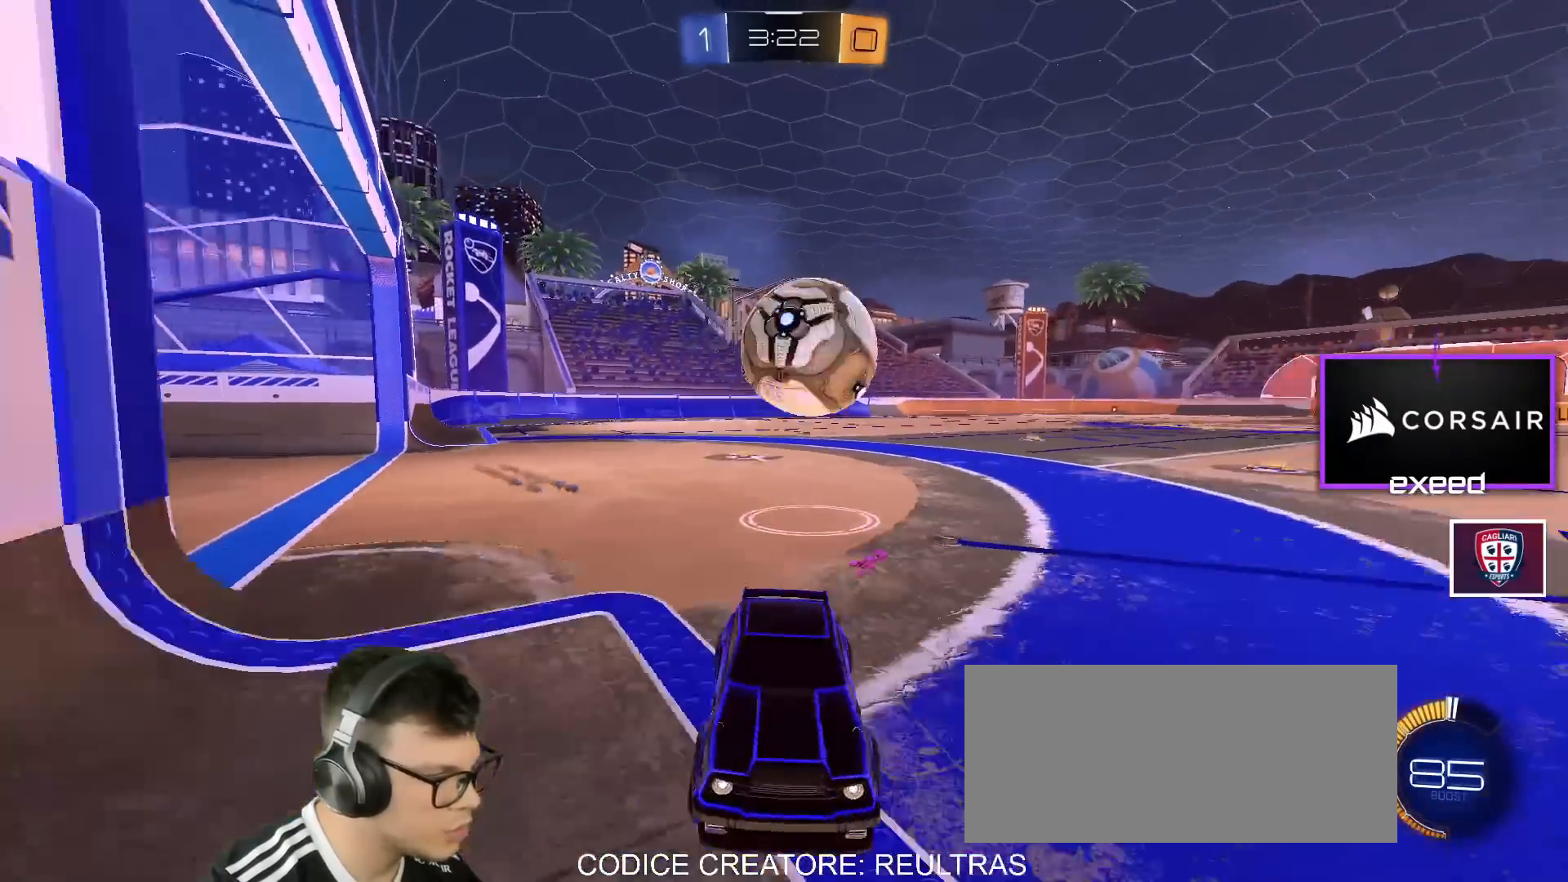
Gameplay with keyboard and mouse; each line is a JSON object with the keys and mouse buttons held at the frame after it. "events" lists presses ("down") and releases ("up") of "a", "d", "e", "q", "r", "s", "shift", "space", "w", "mouse_left", "mouse_wheel" and "mouse_right" between this image and that frame as [ms after this image, input, new state], when the widget could be followed in between. "mouse_left", "mouse_wheel", "mouse_right" = the "left", "wheel", "right" buttons of the "mouse" list. No other keys are recorded. "wheel" means that the mouse wheel is clicked or scrolled. Mouse movement is not recorded.
{"keys": ["a"], "mouse": [], "events": [[67, "d", "up"], [101, "a", "down"], [101, "shift", "down"], [301, "shift", "up"], [334, "w", "up"]]}
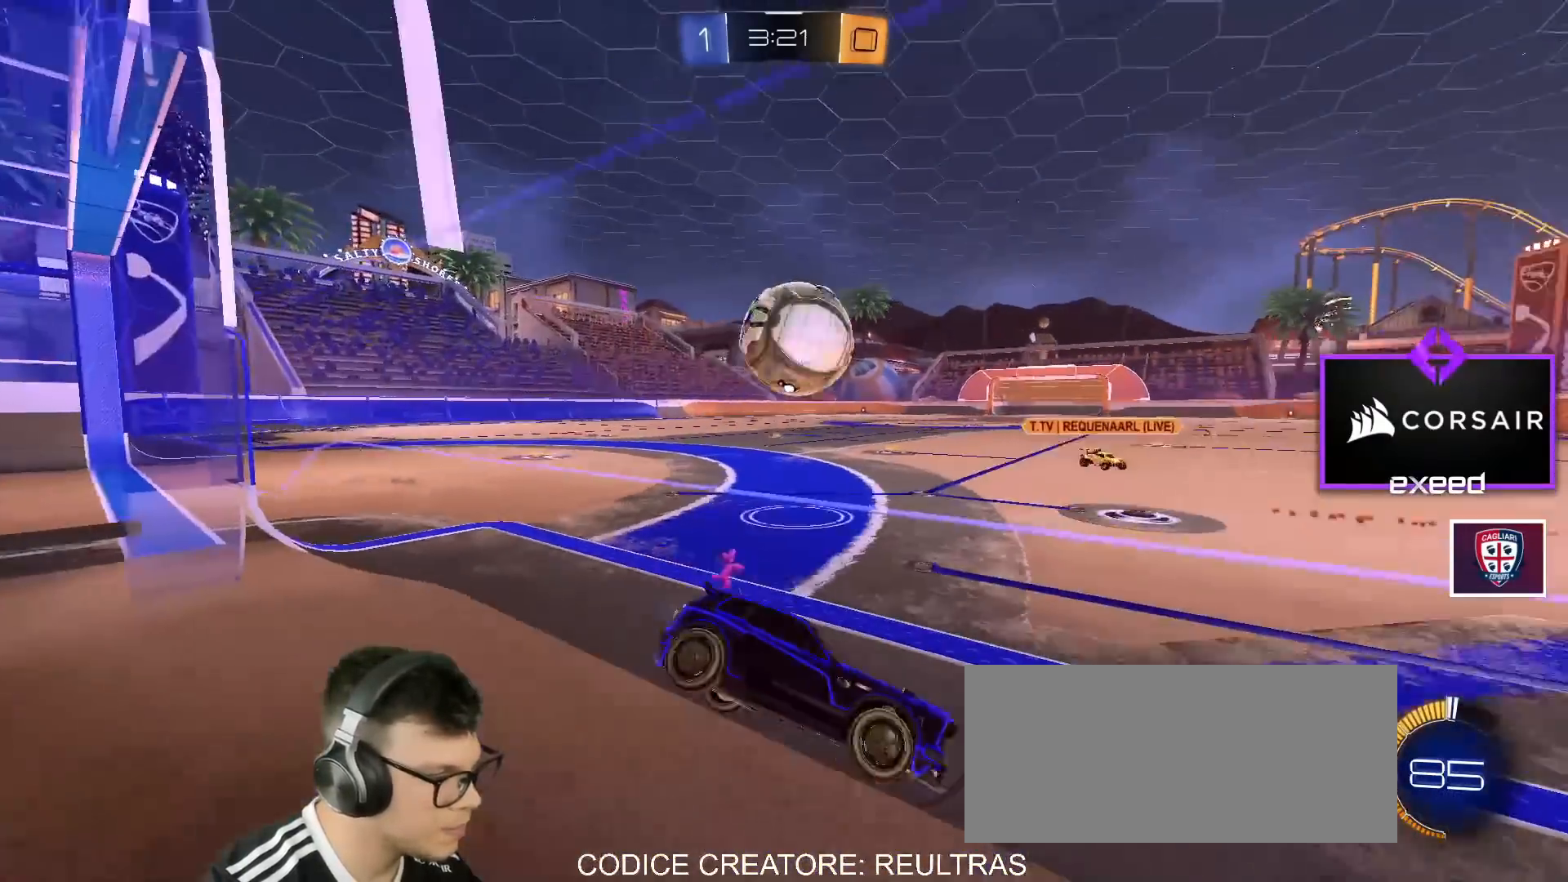
{"keys": ["d", "w"], "mouse": [], "events": [[133, "s", "down"], [233, "s", "up"], [267, "a", "up"], [400, "d", "down"], [500, "w", "down"]]}
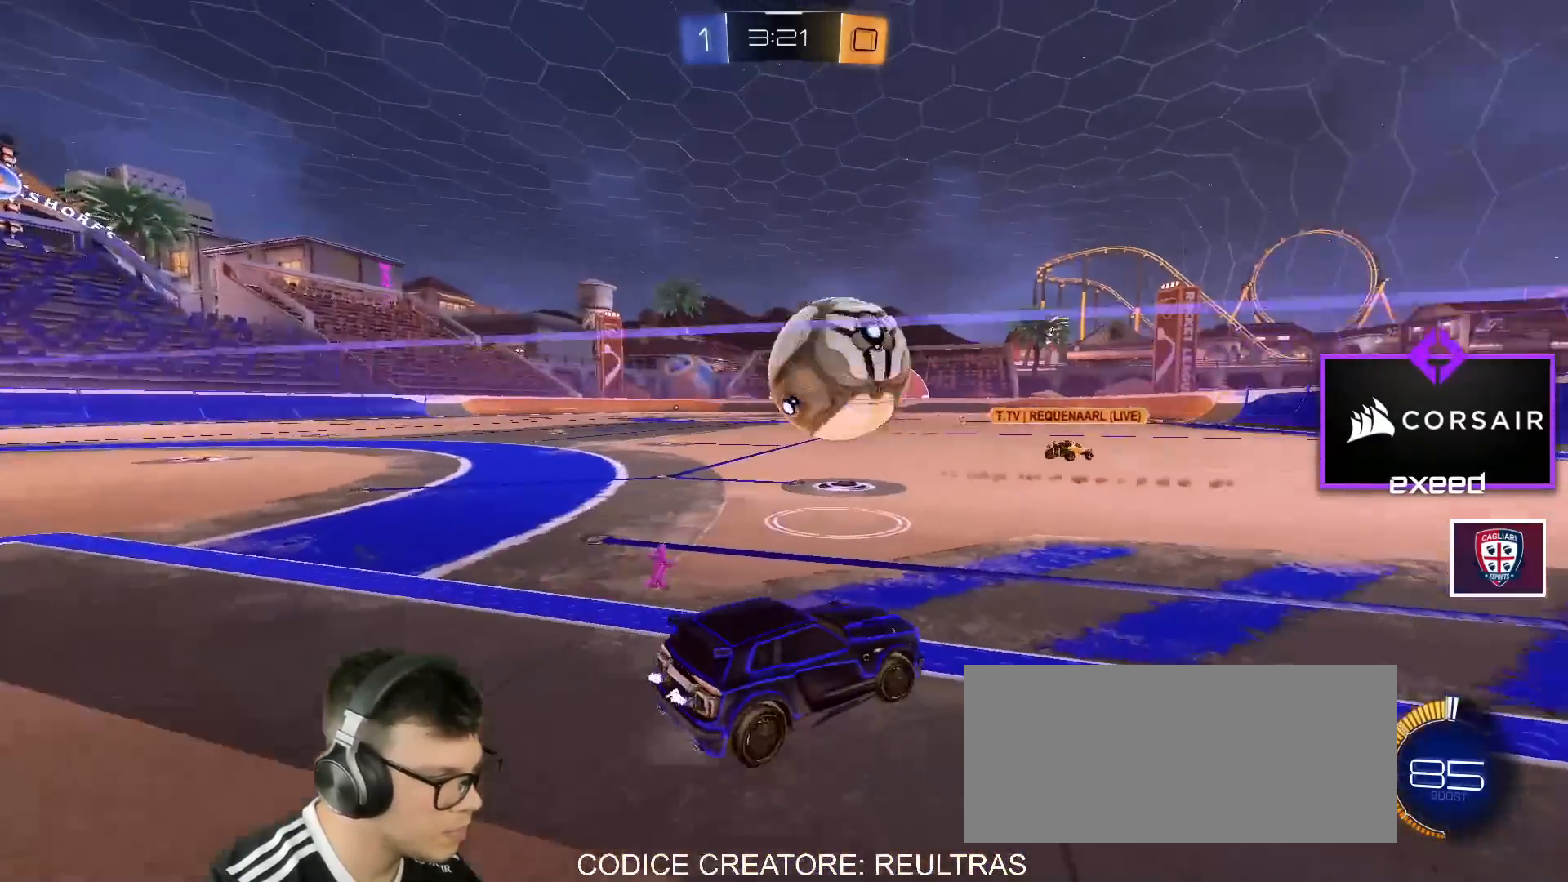
{"keys": ["a", "d", "w"], "mouse": [], "events": [[34, "mouse_left", "down"], [234, "mouse_left", "up"], [501, "a", "down"]]}
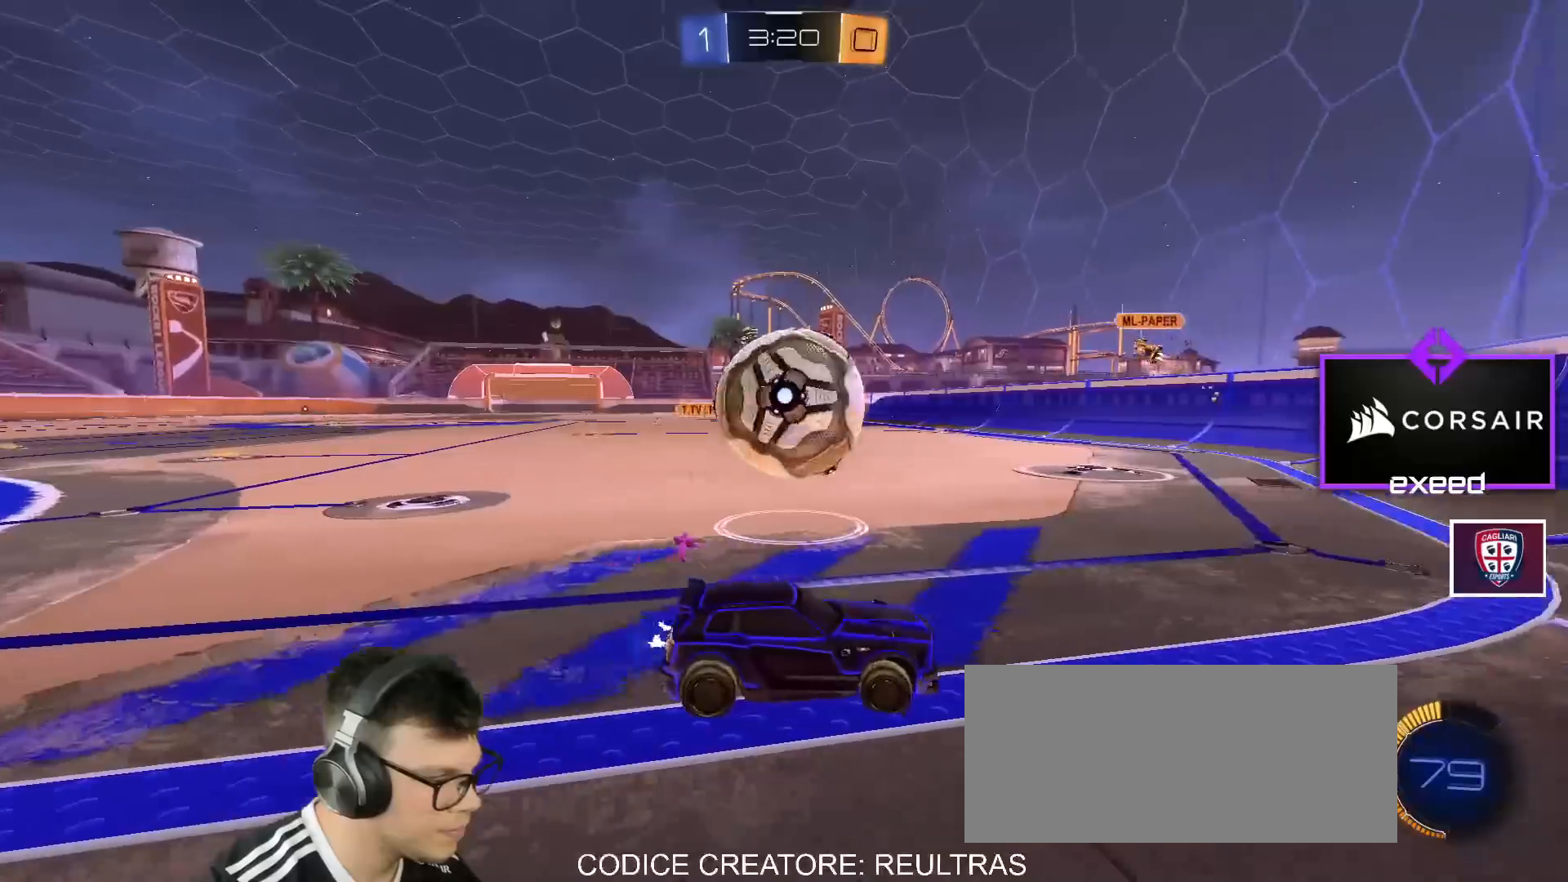
{"keys": ["a", "w"], "mouse": ["left"], "events": [[67, "d", "up"], [100, "shift", "down"], [167, "space", "down"], [233, "shift", "up"], [233, "space", "up"], [300, "mouse_left", "down"]]}
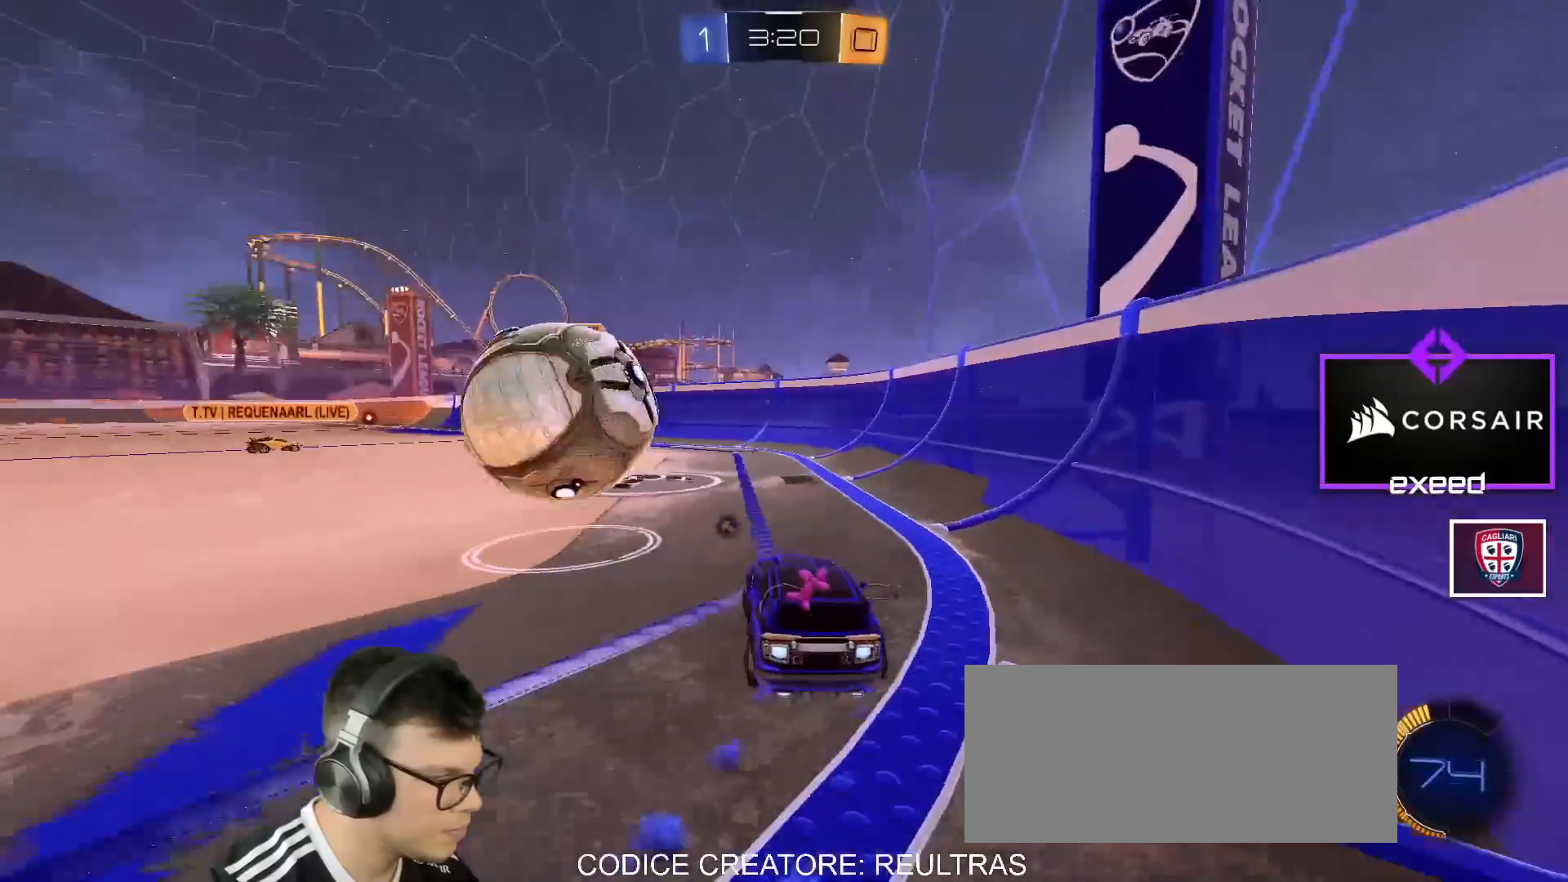
{"keys": ["a", "w"], "mouse": ["left"], "events": [[134, "a", "up"], [234, "d", "down"], [468, "d", "up"], [501, "a", "down"]]}
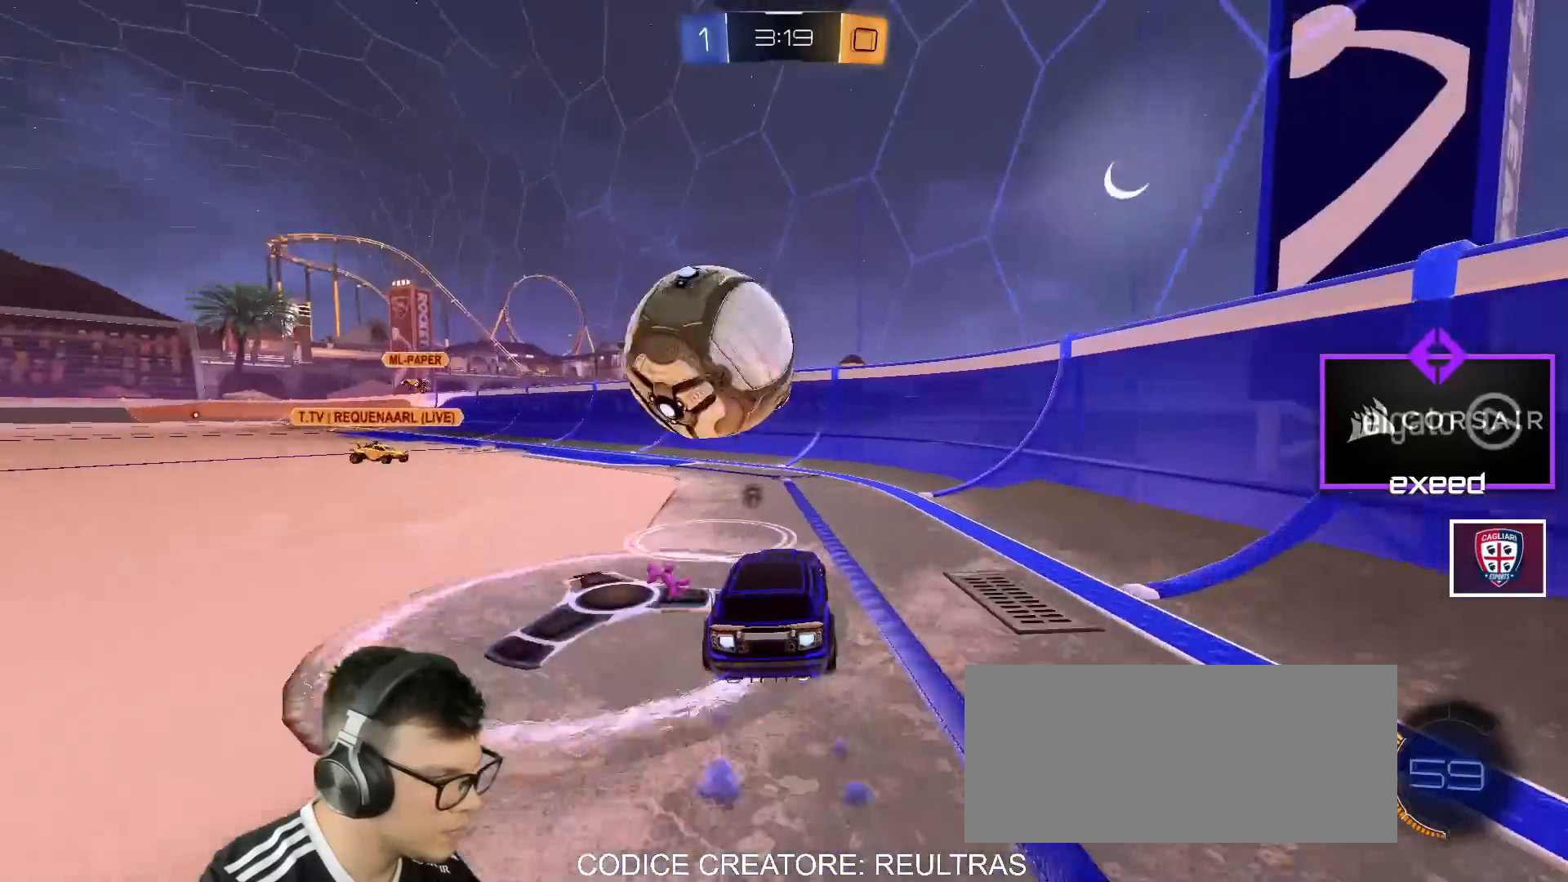
{"keys": ["w"], "mouse": ["left", "right"], "events": [[33, "mouse_right", "down"], [100, "shift", "down"], [100, "w", "up"], [200, "s", "down"], [233, "a", "up"], [267, "s", "up"], [267, "shift", "up"], [334, "mouse_right", "up"], [367, "mouse_right", "down"], [434, "w", "down"]]}
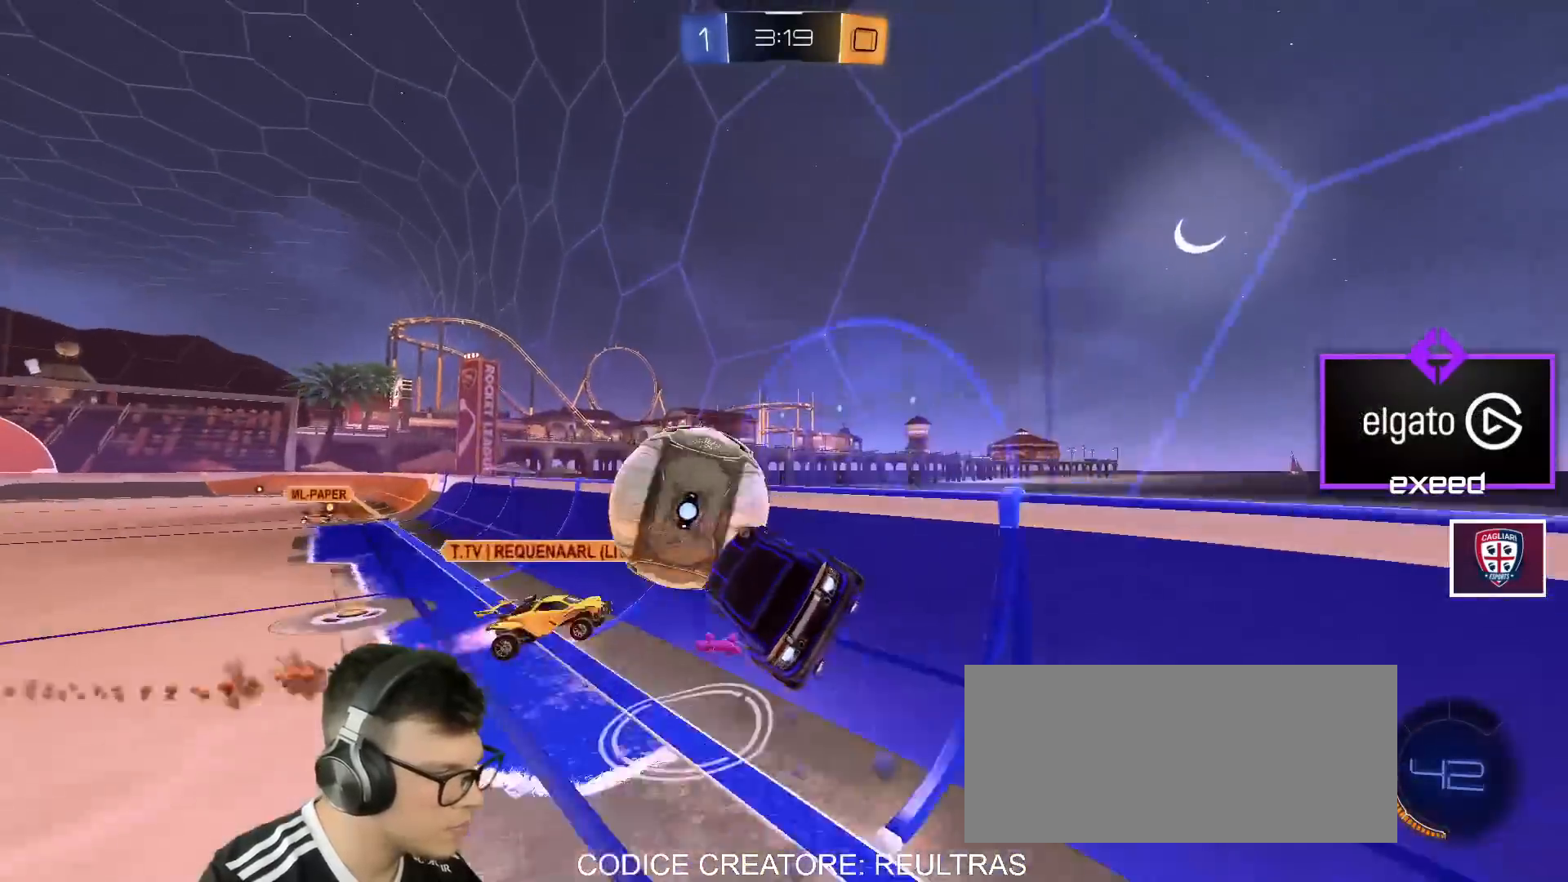
{"keys": ["a", "space", "w"], "mouse": [], "events": [[100, "mouse_right", "up"], [367, "mouse_left", "up"], [468, "a", "down"], [468, "space", "down"]]}
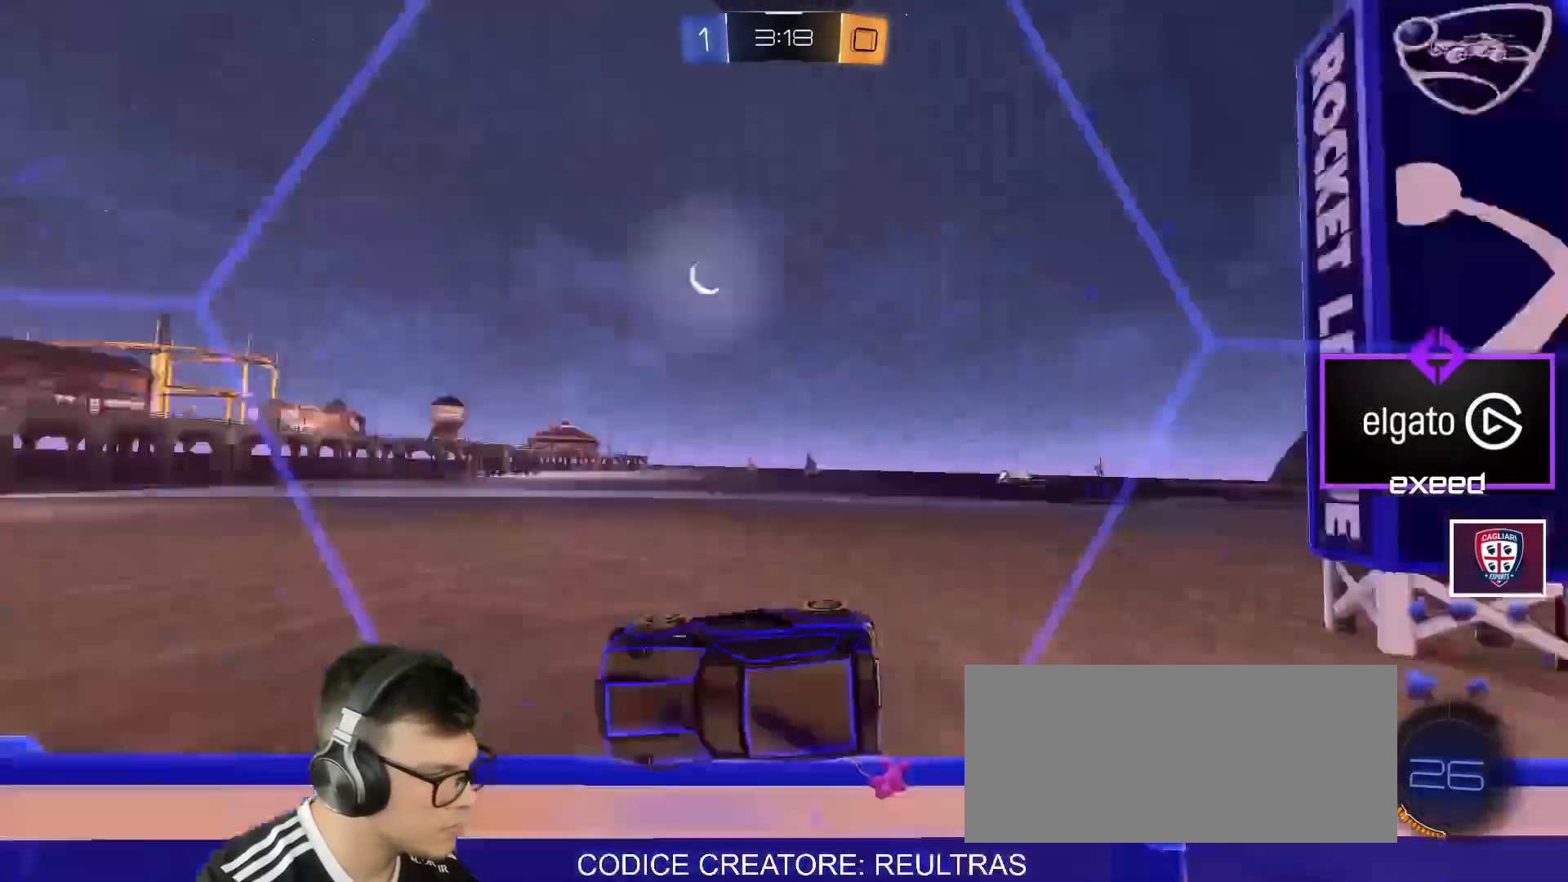
{"keys": ["a", "w"], "mouse": [], "events": [[67, "a", "up"], [100, "space", "up"], [167, "a", "down"], [400, "shift", "down"], [467, "shift", "up"]]}
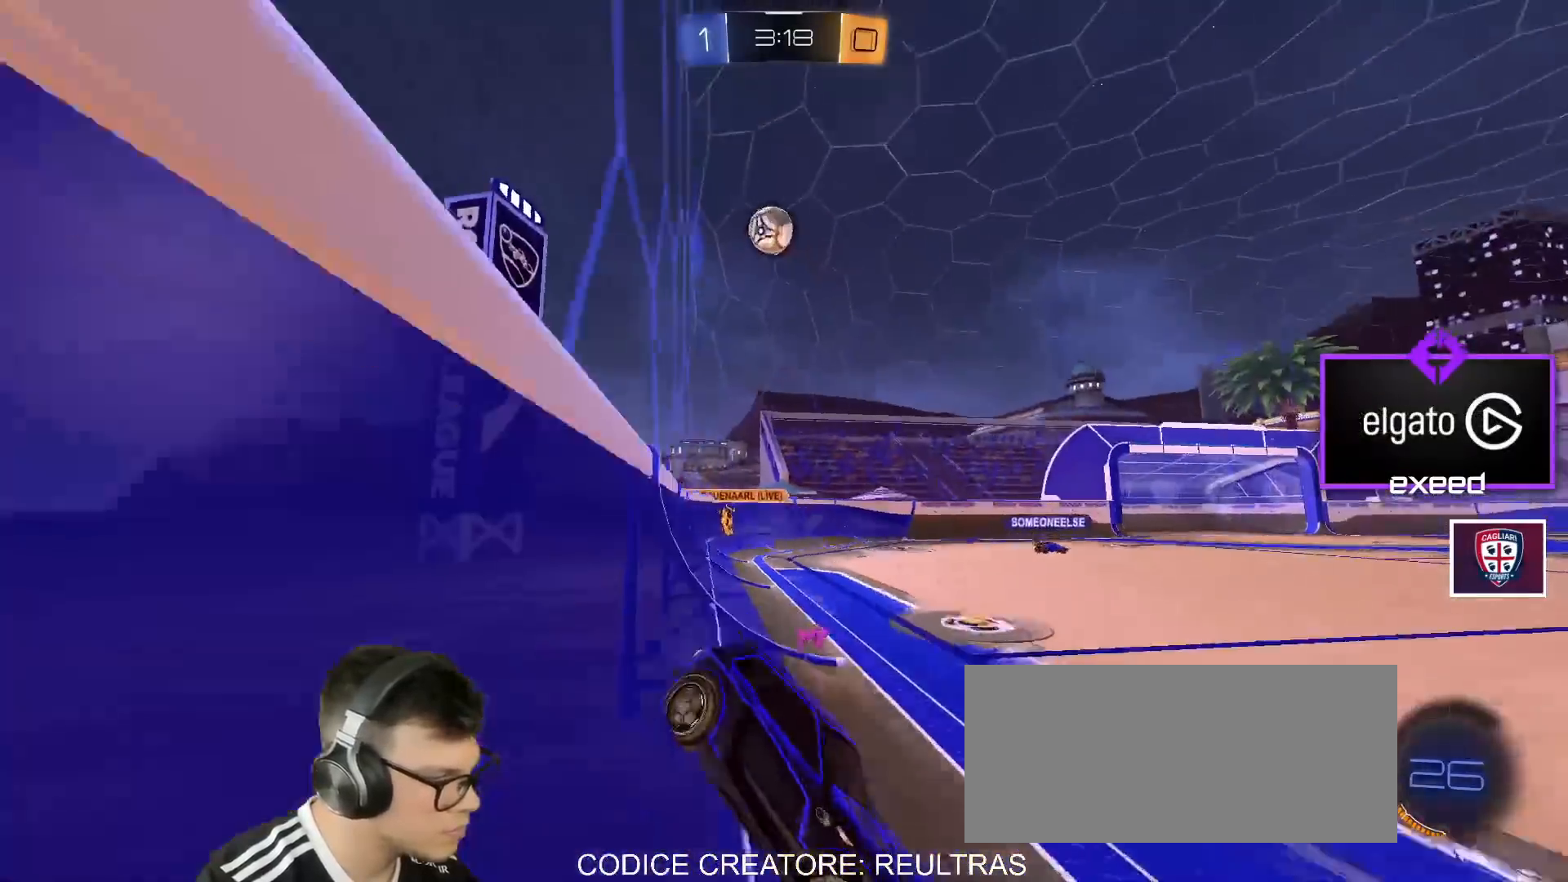
{"keys": ["a", "w"], "mouse": [], "events": []}
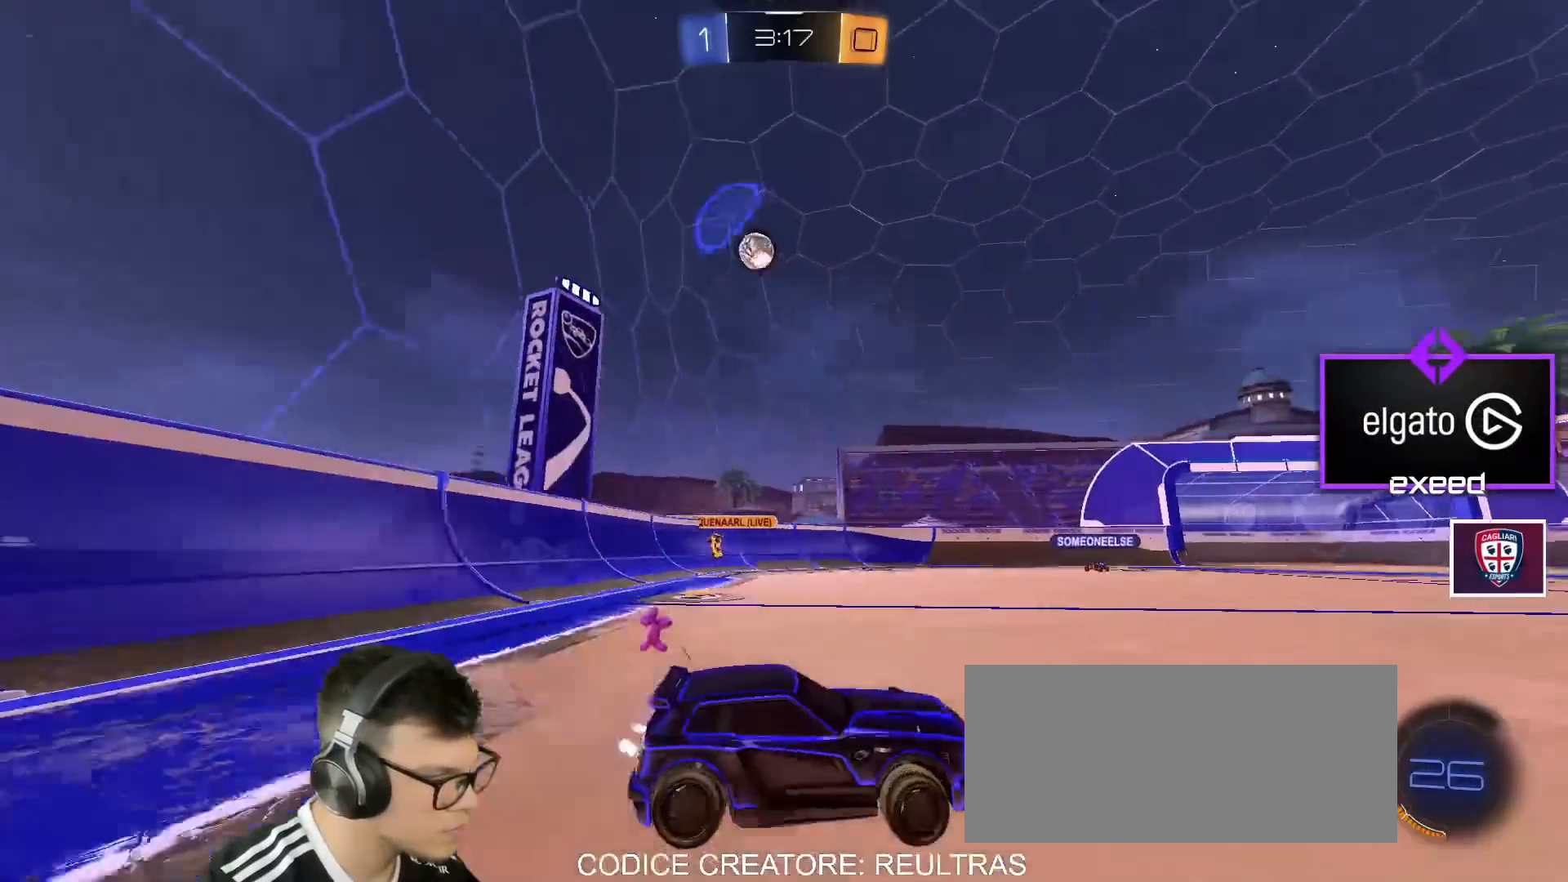
{"keys": ["a", "shift"], "mouse": ["right"], "events": [[33, "mouse_right", "down"], [33, "shift", "down"], [33, "w", "up"], [100, "mouse_right", "up"], [100, "space", "down"], [100, "w", "down"], [133, "mouse_right", "down"], [133, "space", "up"], [200, "s", "down"], [200, "w", "up"], [467, "s", "up"]]}
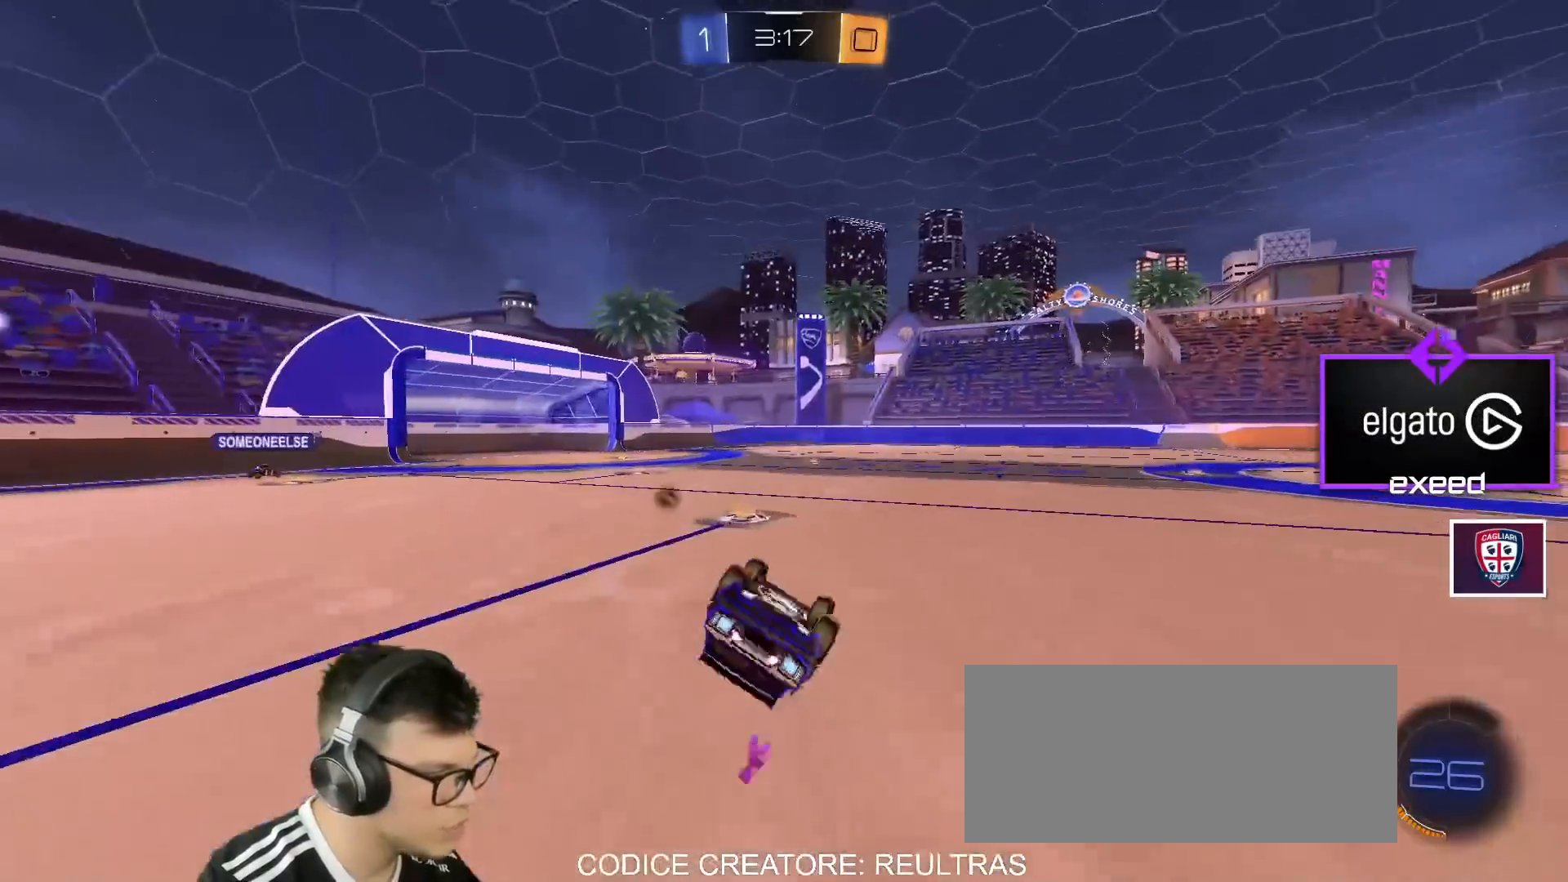
{"keys": ["a"], "mouse": [], "events": [[67, "s", "down"], [167, "mouse_right", "up"], [167, "space", "down"], [234, "space", "up"], [334, "s", "up"], [401, "shift", "up"]]}
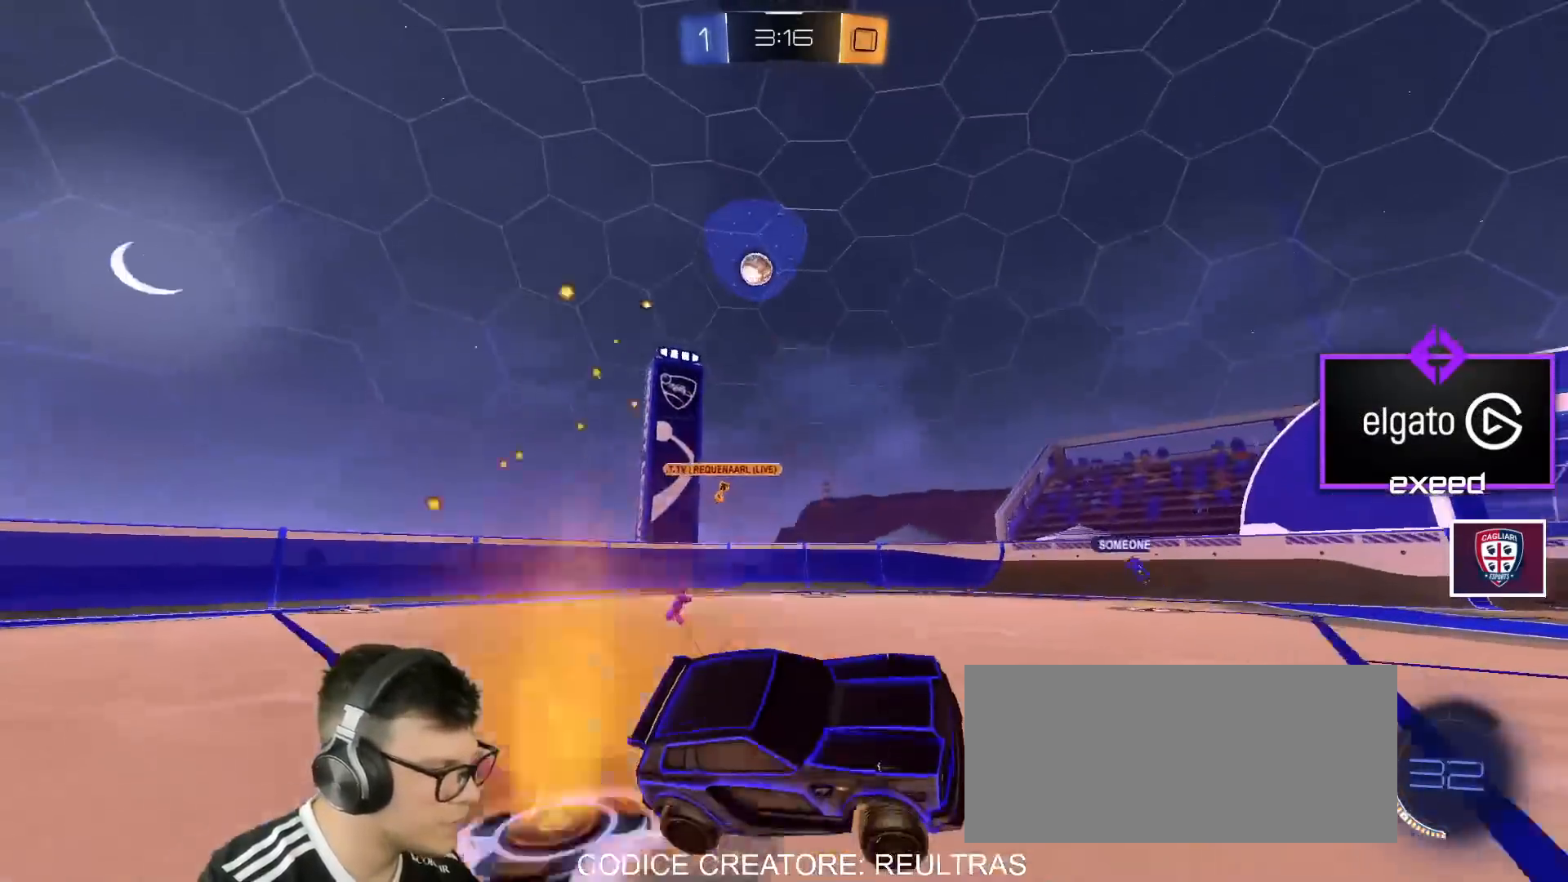
{"keys": ["a", "w"], "mouse": [], "events": [[133, "w", "down"]]}
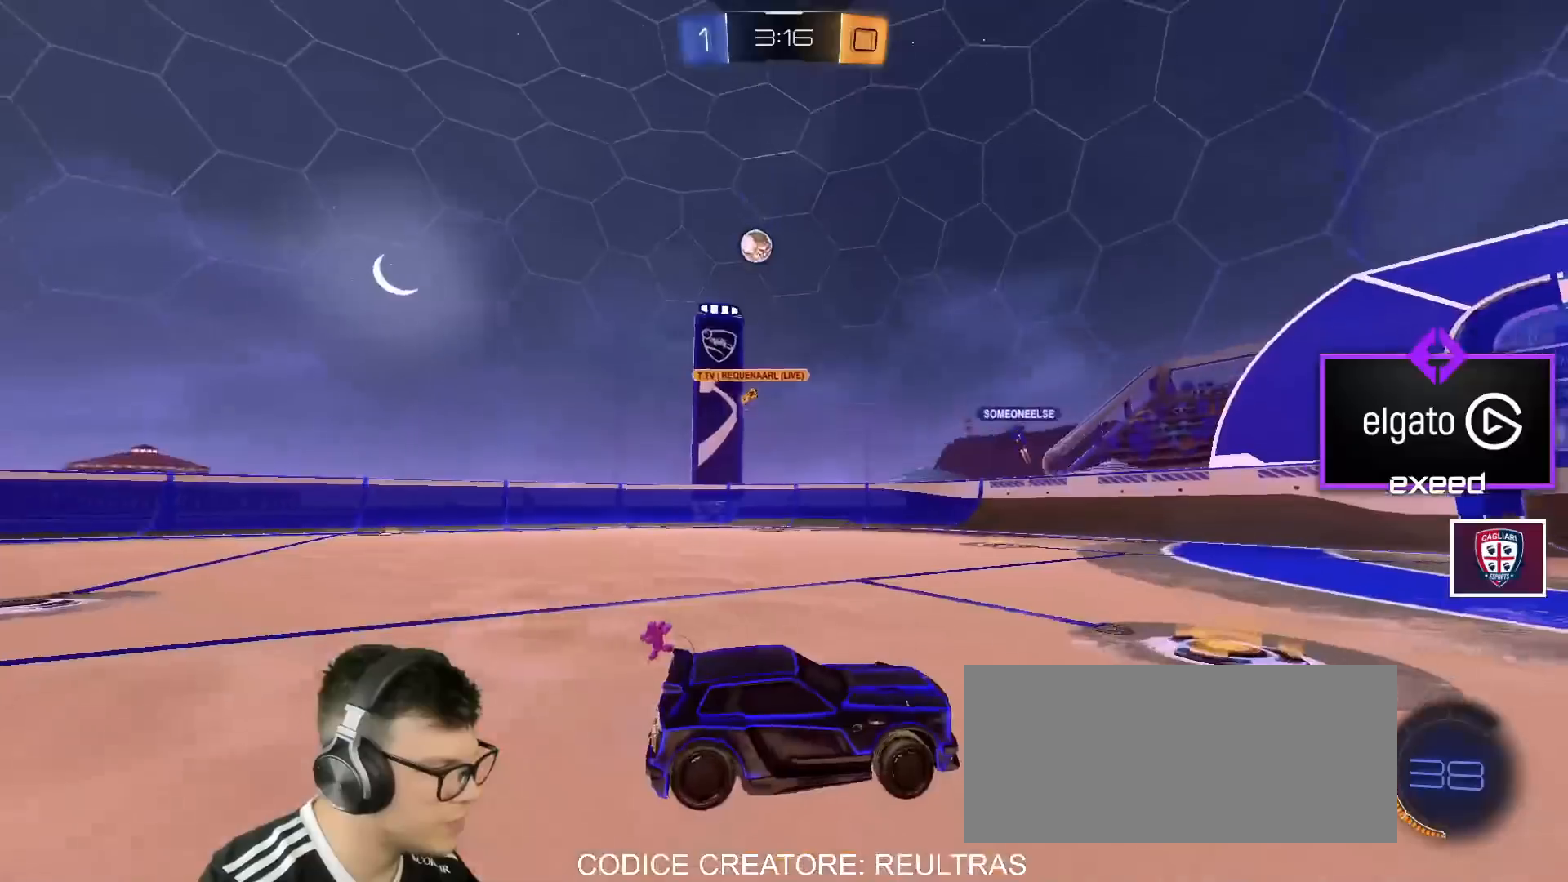
{"keys": ["w"], "mouse": [], "events": [[34, "w", "up"], [201, "a", "up"], [201, "d", "down"], [334, "w", "down"], [501, "d", "up"]]}
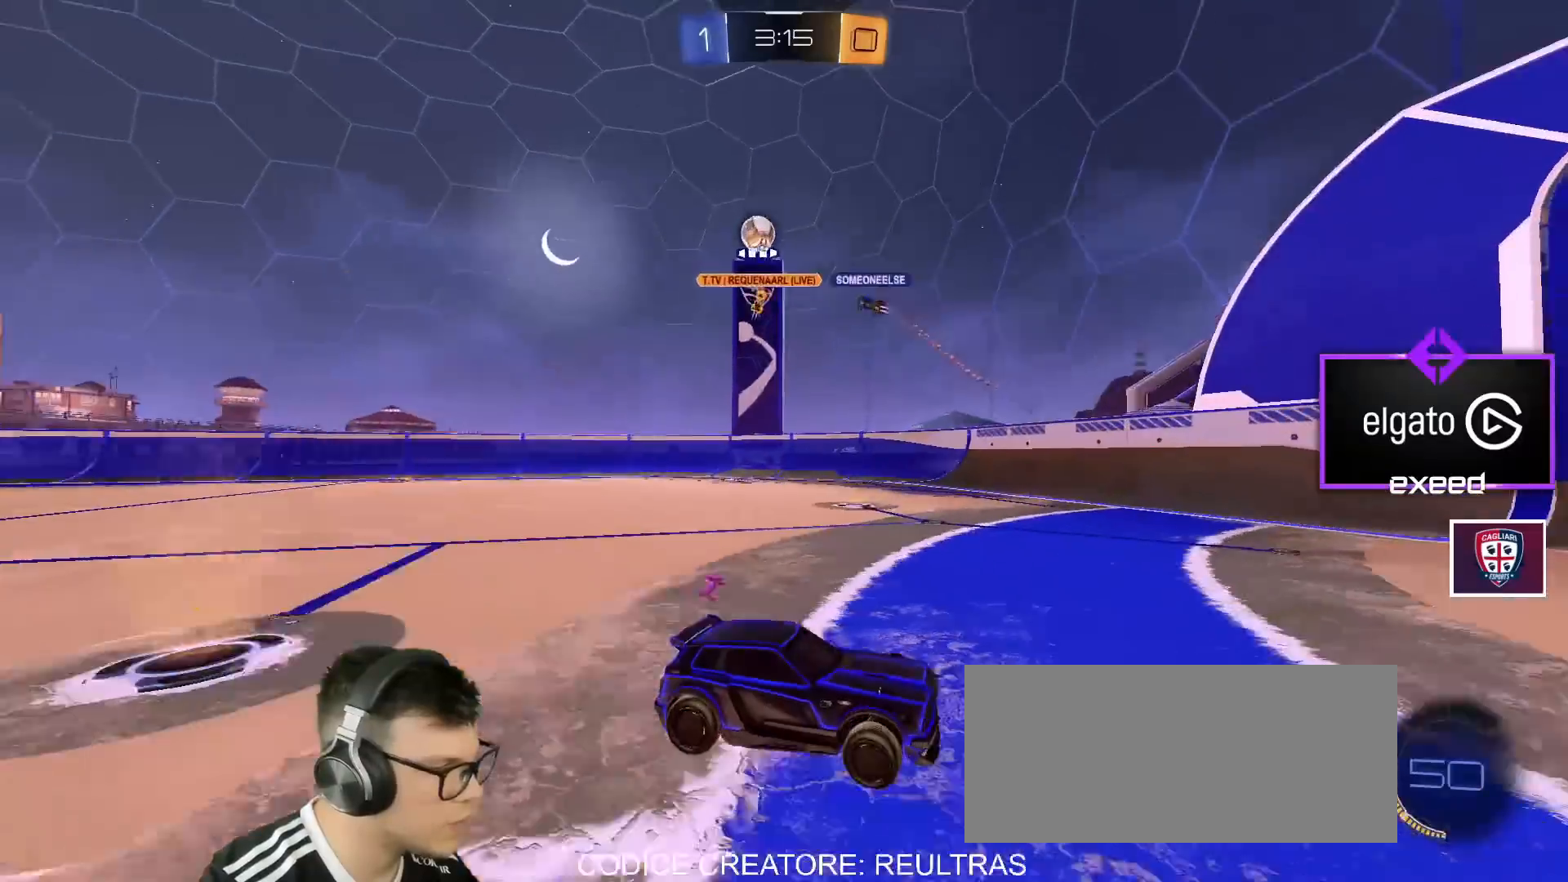
{"keys": ["a", "w"], "mouse": [], "events": [[167, "d", "down"], [434, "d", "up"], [467, "a", "down"]]}
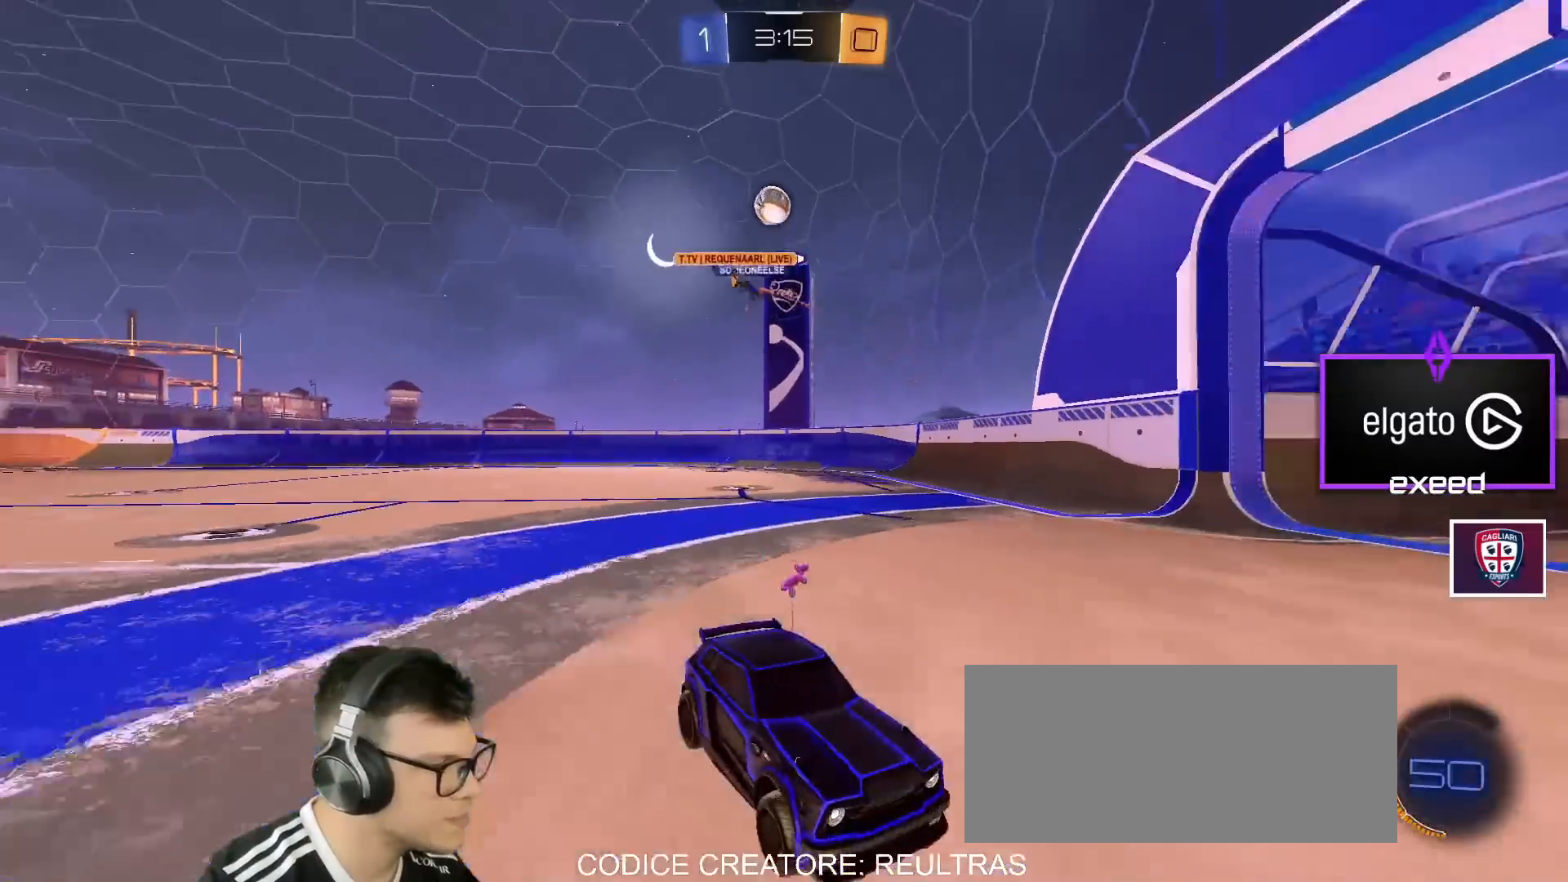
{"keys": ["d", "w"], "mouse": ["left"], "events": [[34, "shift", "down"], [134, "w", "up"], [167, "a", "up"], [167, "shift", "up"], [267, "a", "down"], [267, "s", "down"], [301, "a", "up"], [301, "s", "up"], [401, "d", "down"], [501, "mouse_left", "down"], [501, "w", "down"]]}
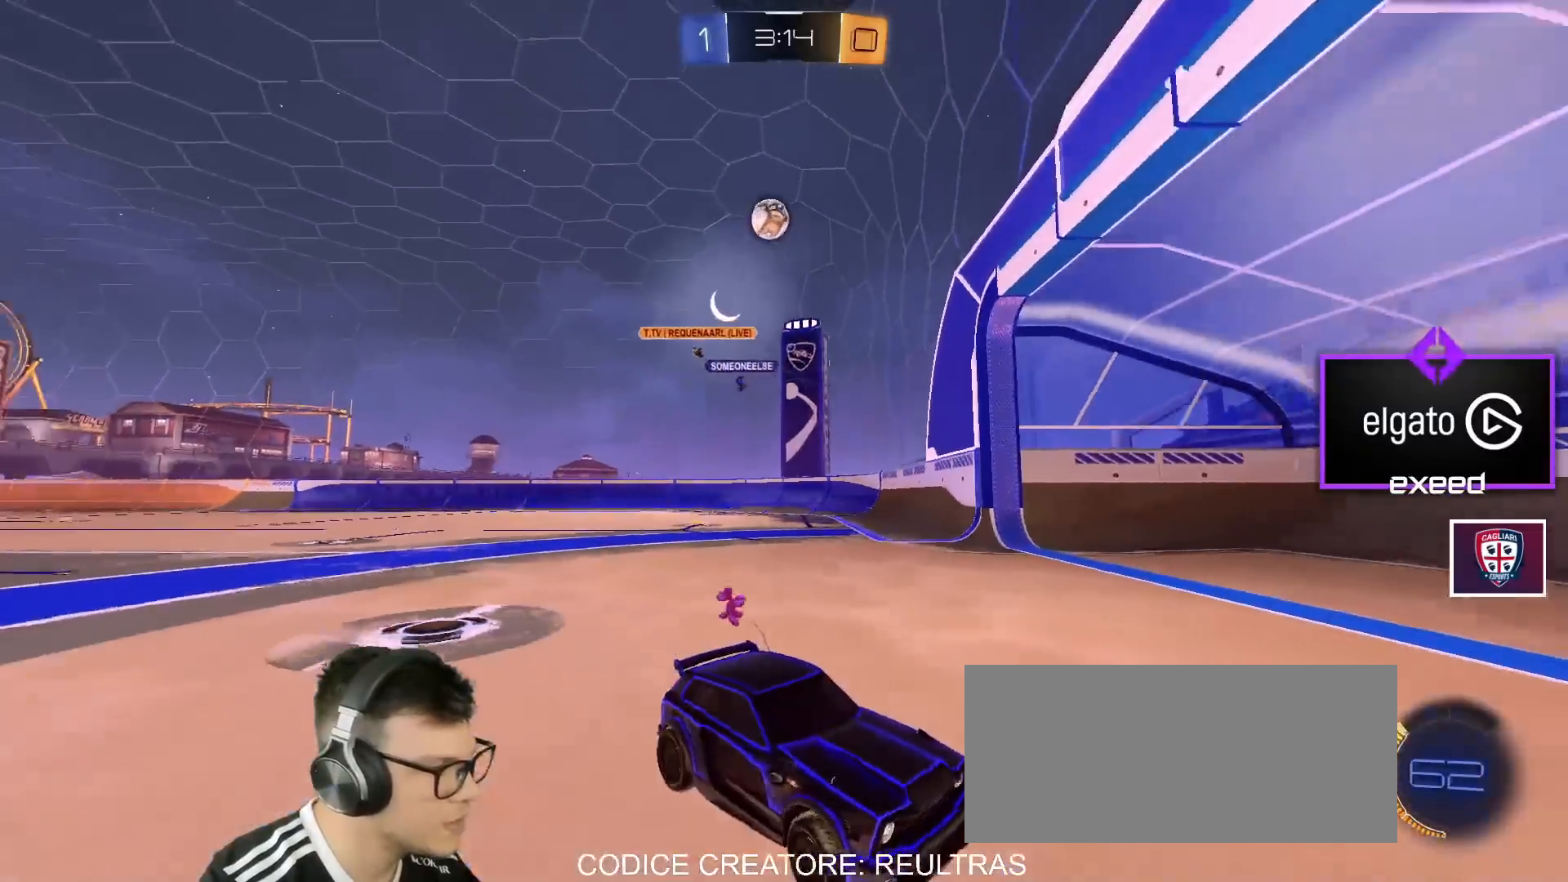
{"keys": ["a", "w"], "mouse": [], "events": [[200, "d", "up"], [233, "a", "down"], [267, "shift", "down"], [334, "mouse_left", "up"], [467, "shift", "up"]]}
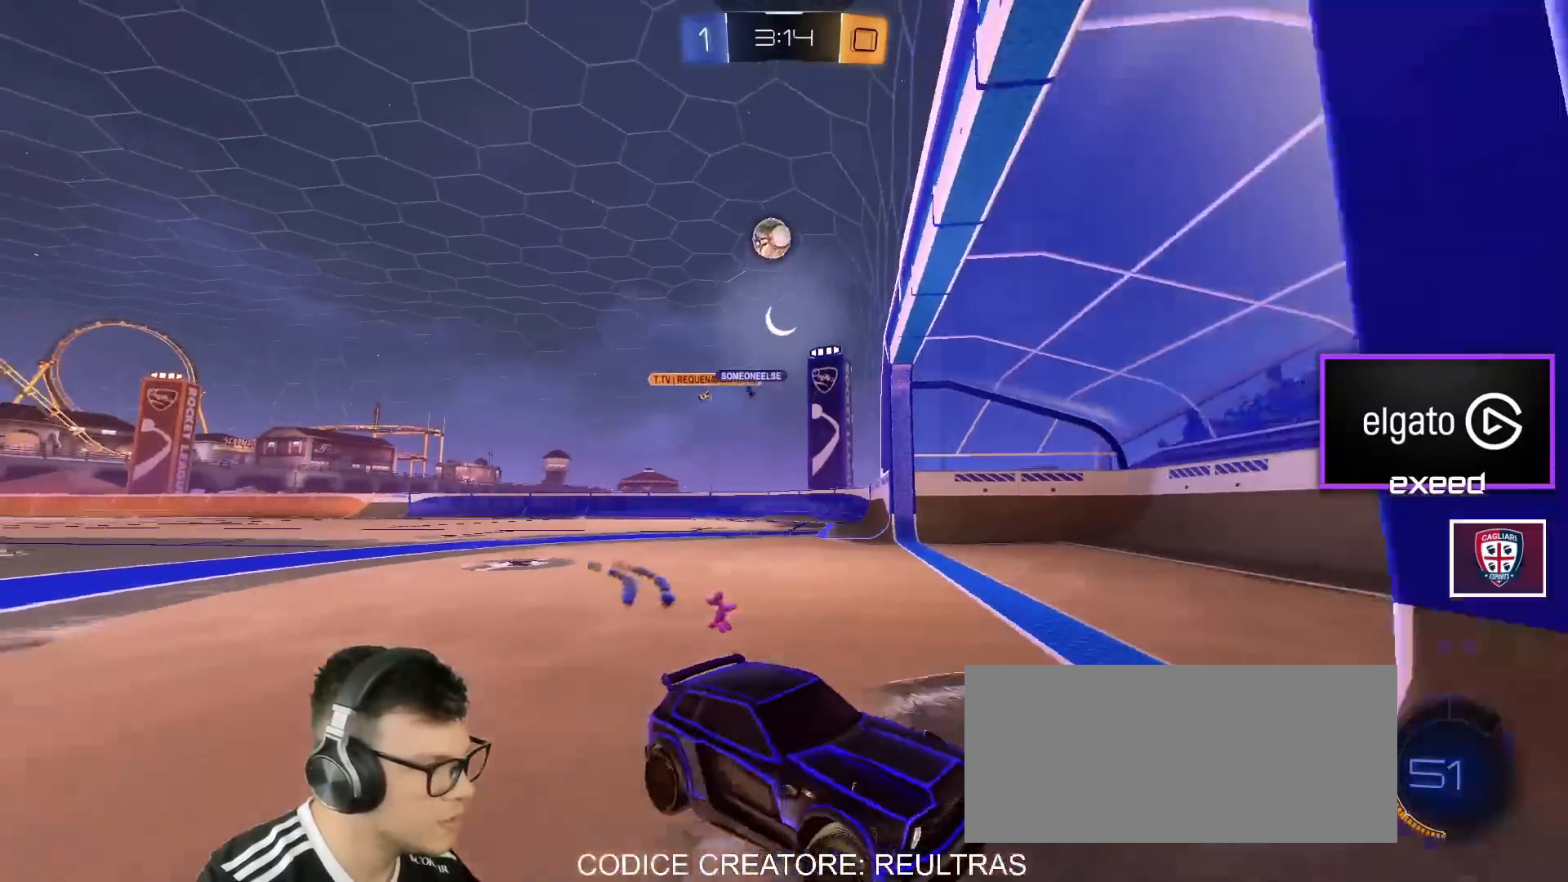
{"keys": ["w"], "mouse": [], "events": [[401, "a", "up"]]}
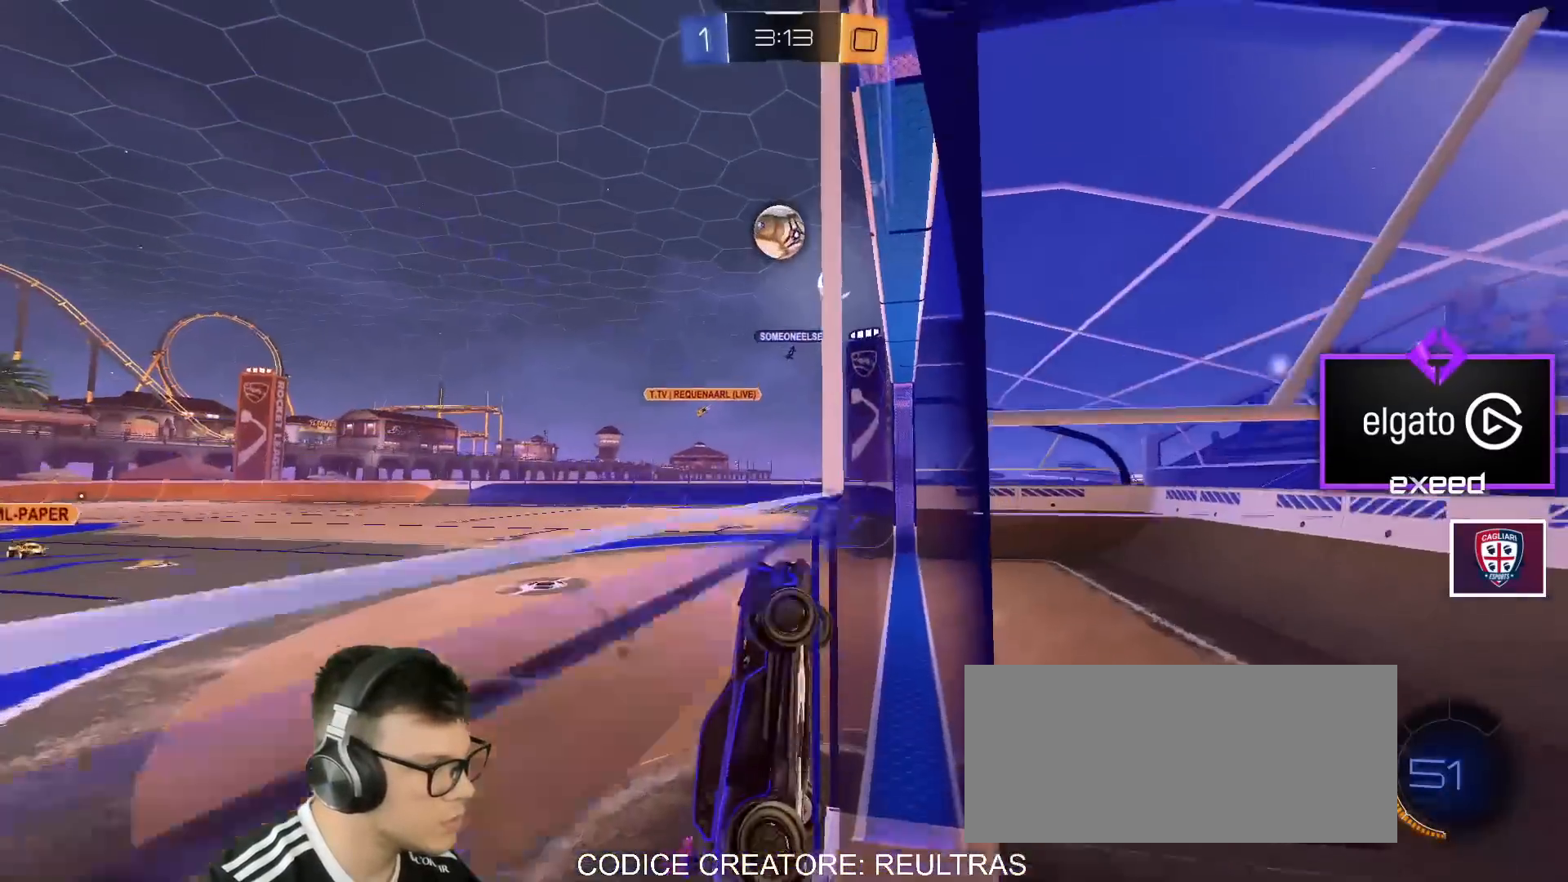
{"keys": [], "mouse": ["left"], "events": [[33, "a", "down"], [133, "mouse_left", "down"], [233, "a", "up"], [233, "mouse_right", "down"], [267, "w", "up"], [367, "mouse_right", "up"]]}
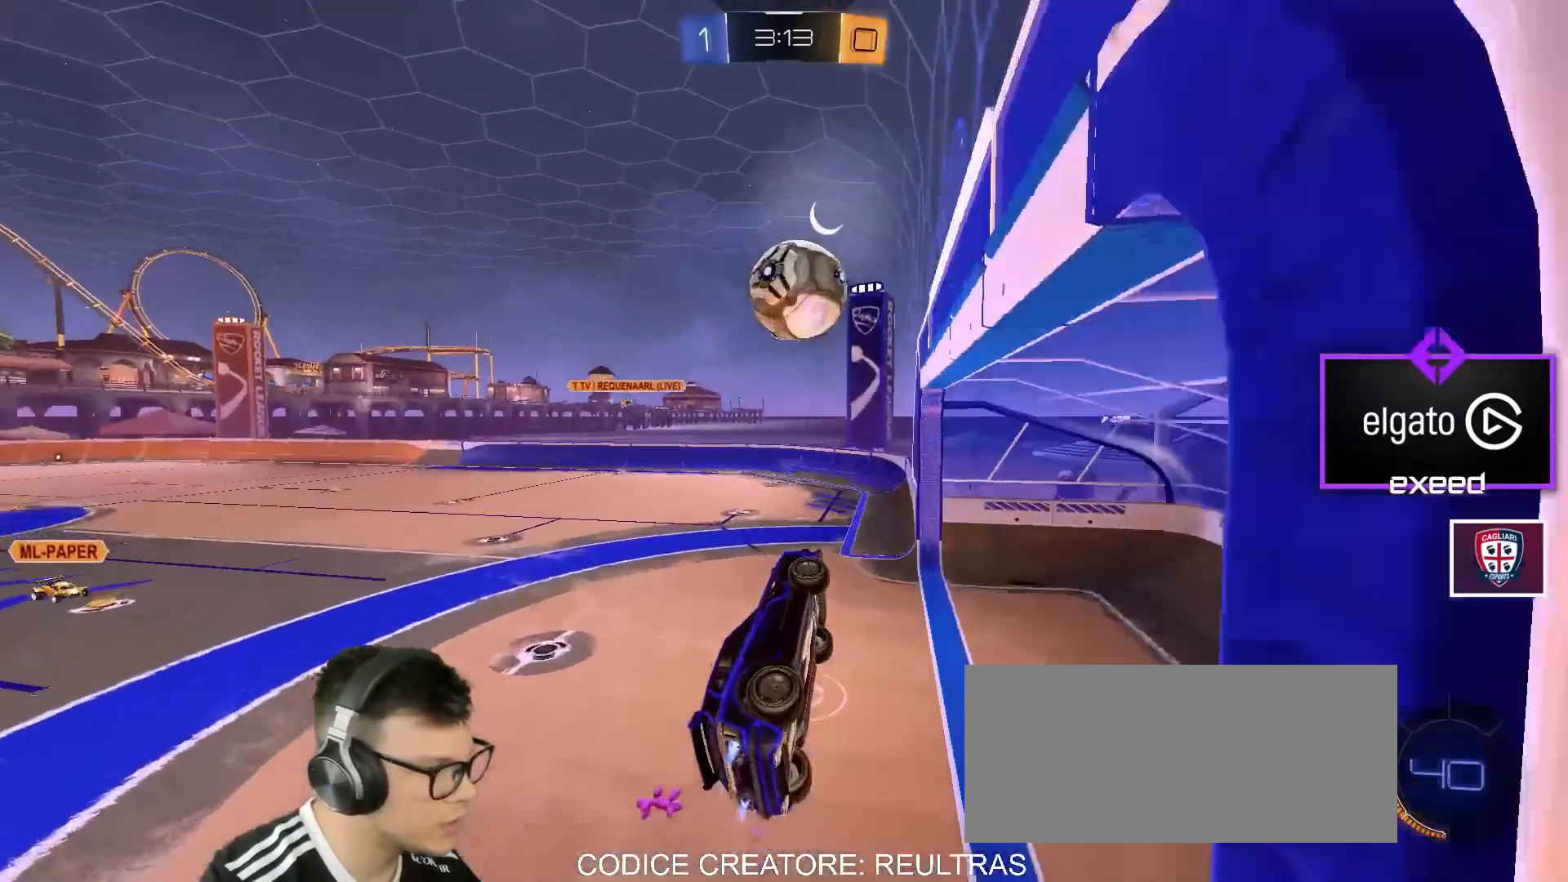
{"keys": ["a", "e", "s"], "mouse": ["left", "right"], "events": [[34, "w", "down"], [100, "mouse_right", "down"], [134, "s", "down"], [201, "w", "up"], [501, "a", "down"], [501, "e", "down"]]}
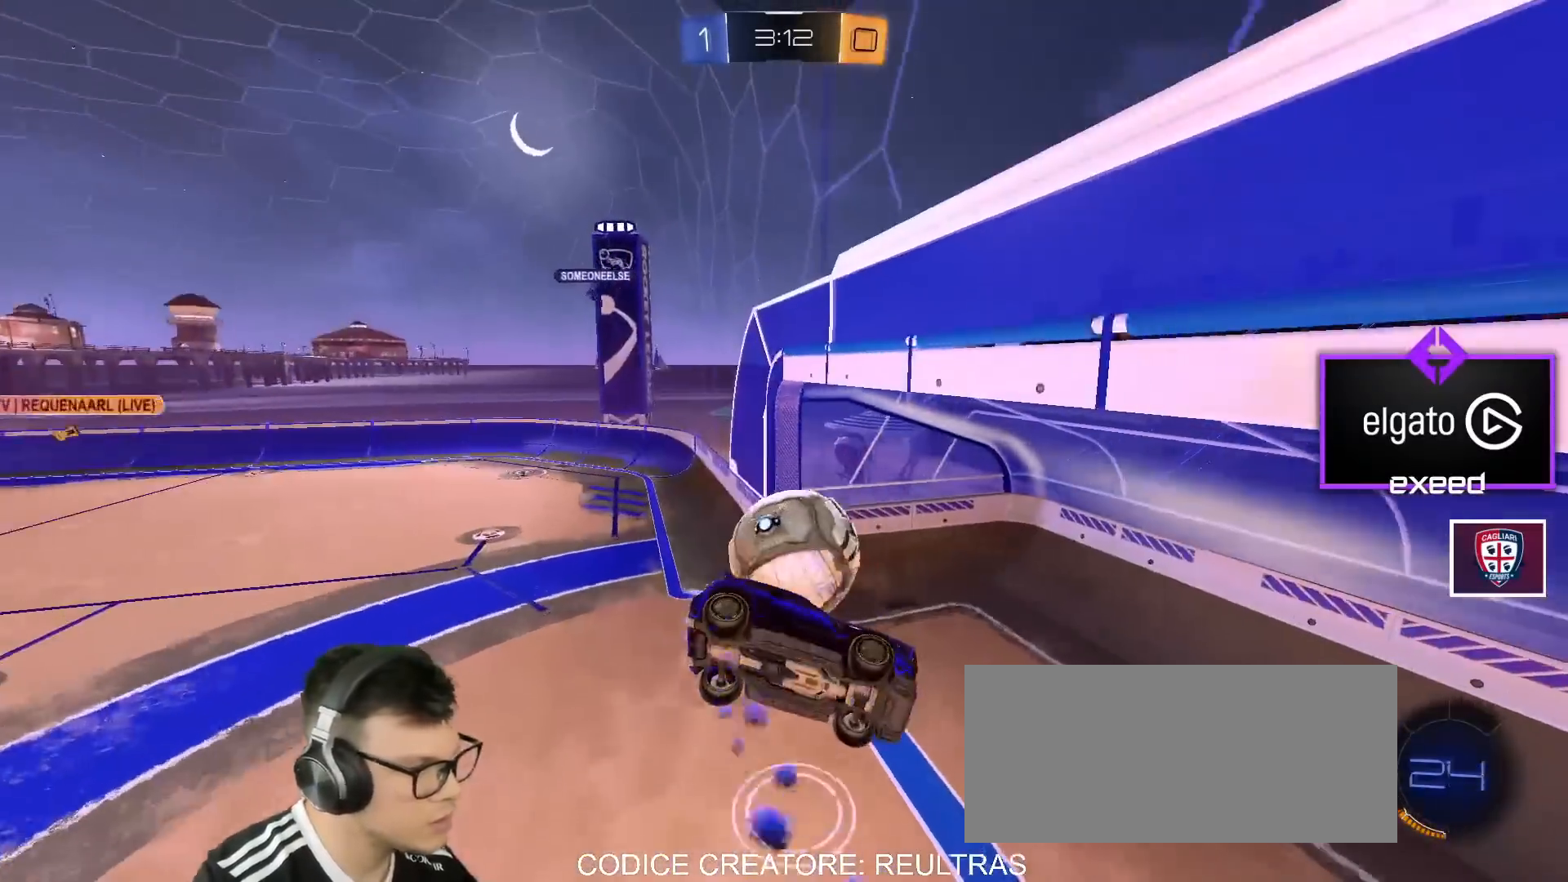
{"keys": ["a"], "mouse": [], "events": [[167, "e", "up"], [233, "mouse_right", "up"], [300, "mouse_left", "up"], [467, "s", "up"]]}
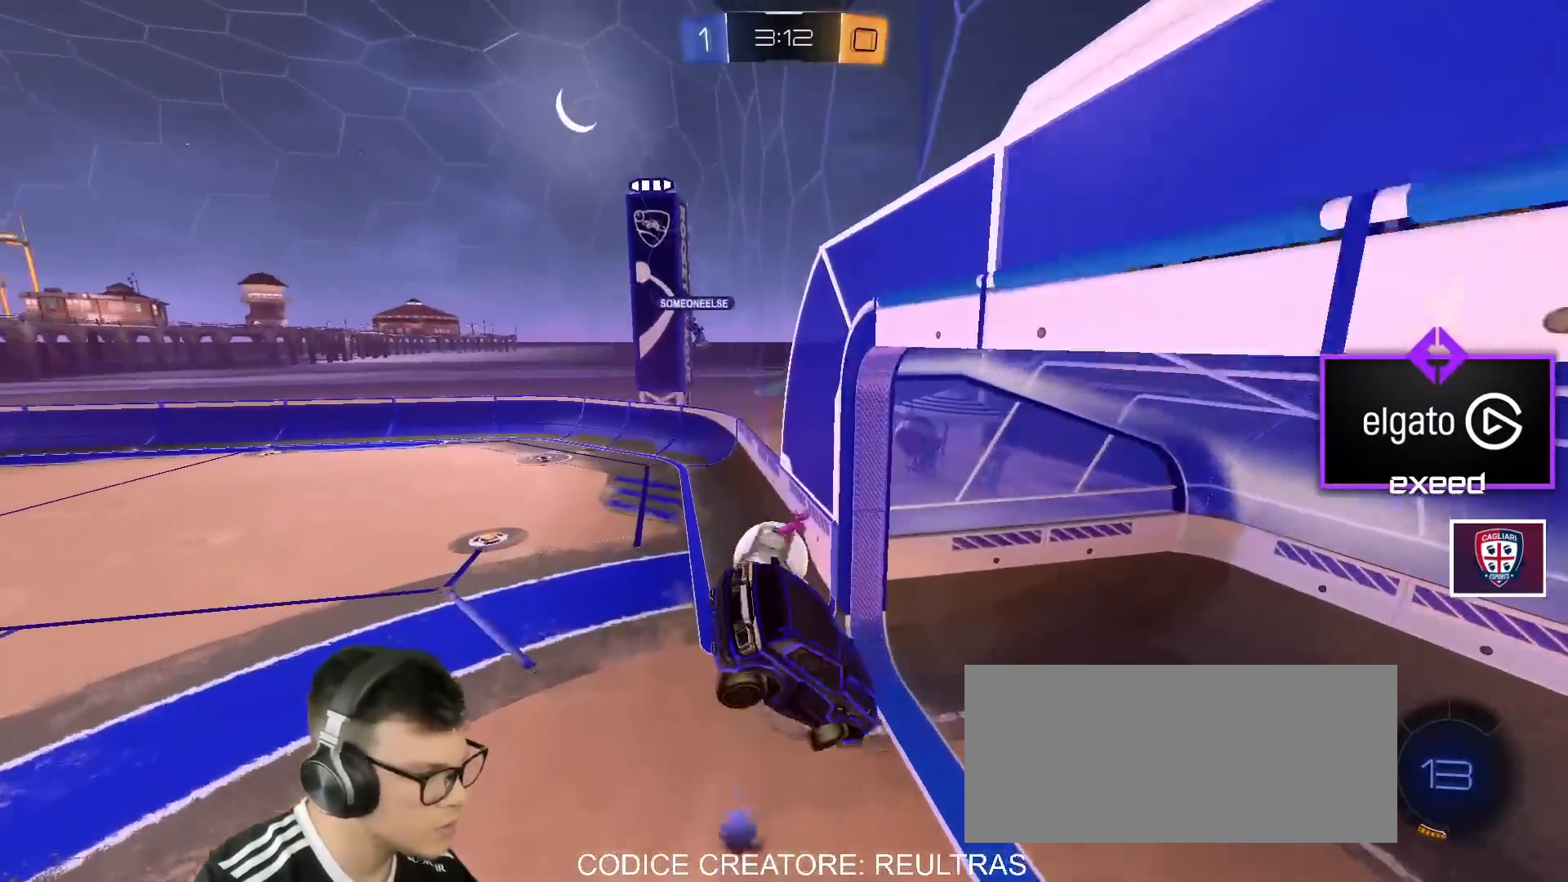
{"keys": ["d"], "mouse": [], "events": [[34, "shift", "down"], [267, "shift", "up"], [301, "a", "up"], [367, "s", "down"], [401, "shift", "down"], [468, "d", "down"], [501, "s", "up"], [501, "shift", "up"]]}
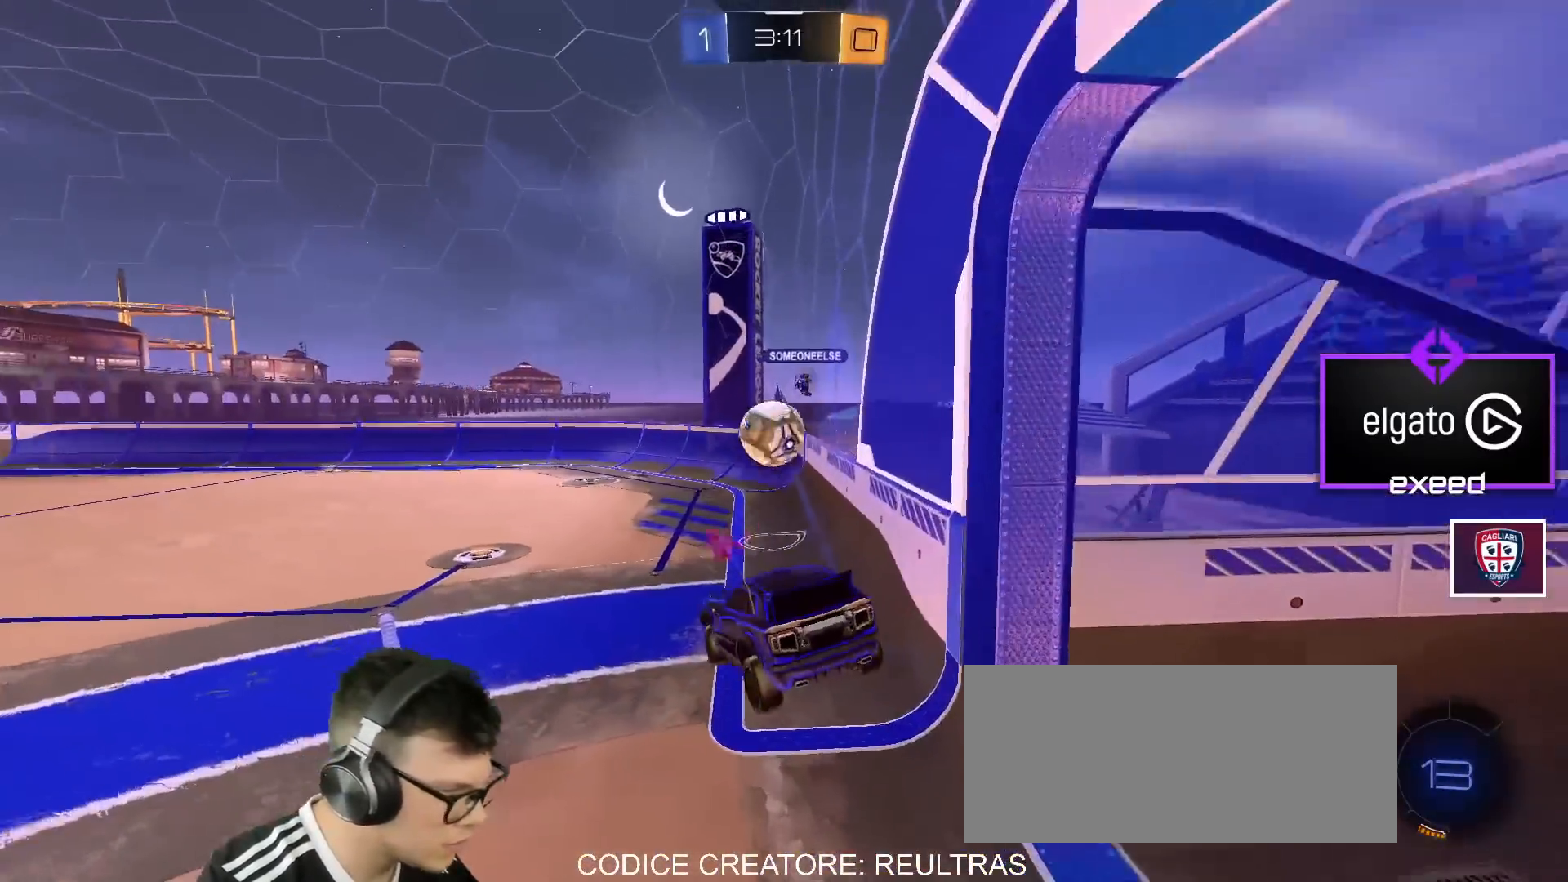
{"keys": ["a", "w"], "mouse": [], "events": [[233, "w", "down"], [267, "d", "up"], [367, "a", "down"]]}
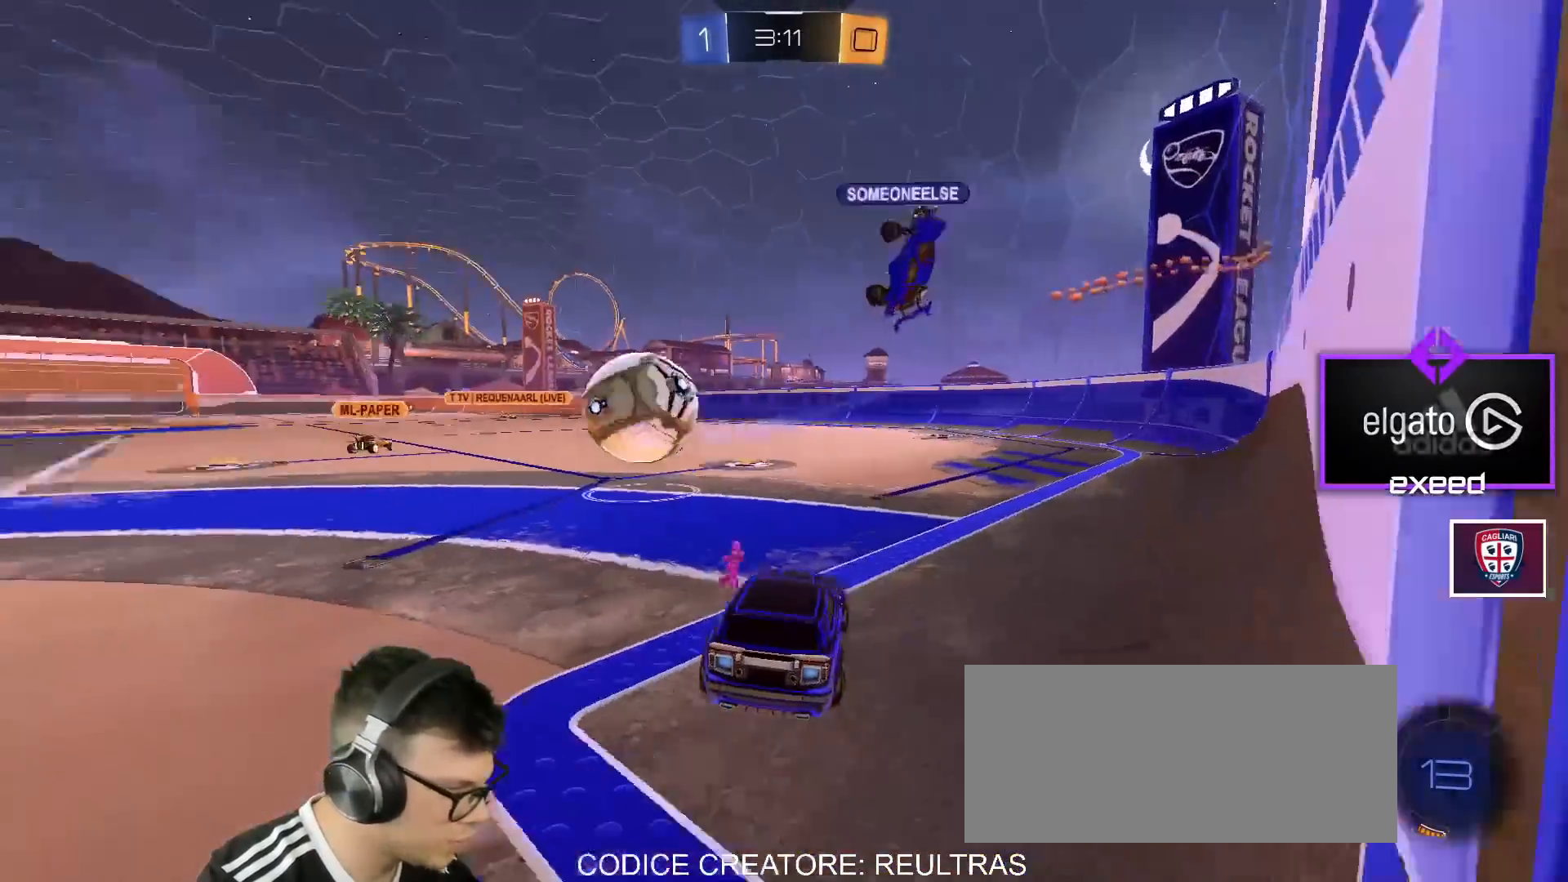
{"keys": ["d", "w"], "mouse": [], "events": [[67, "shift", "down"], [167, "shift", "up"], [201, "a", "up"], [434, "d", "down"]]}
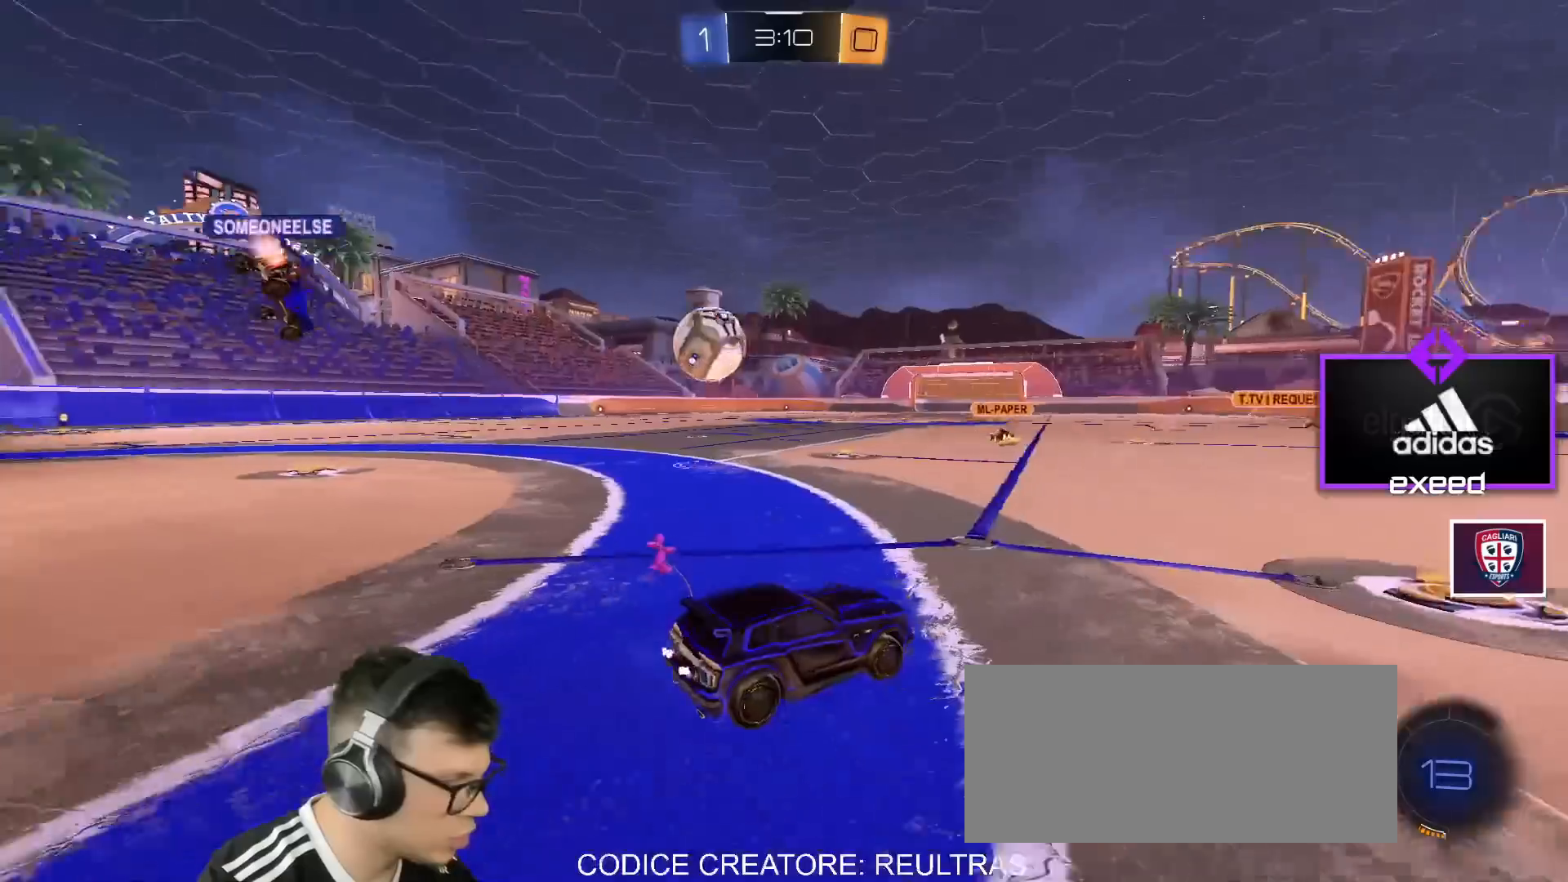
{"keys": ["a", "w"], "mouse": [], "events": [[133, "a", "down"], [133, "d", "up"], [167, "shift", "down"], [300, "shift", "up"]]}
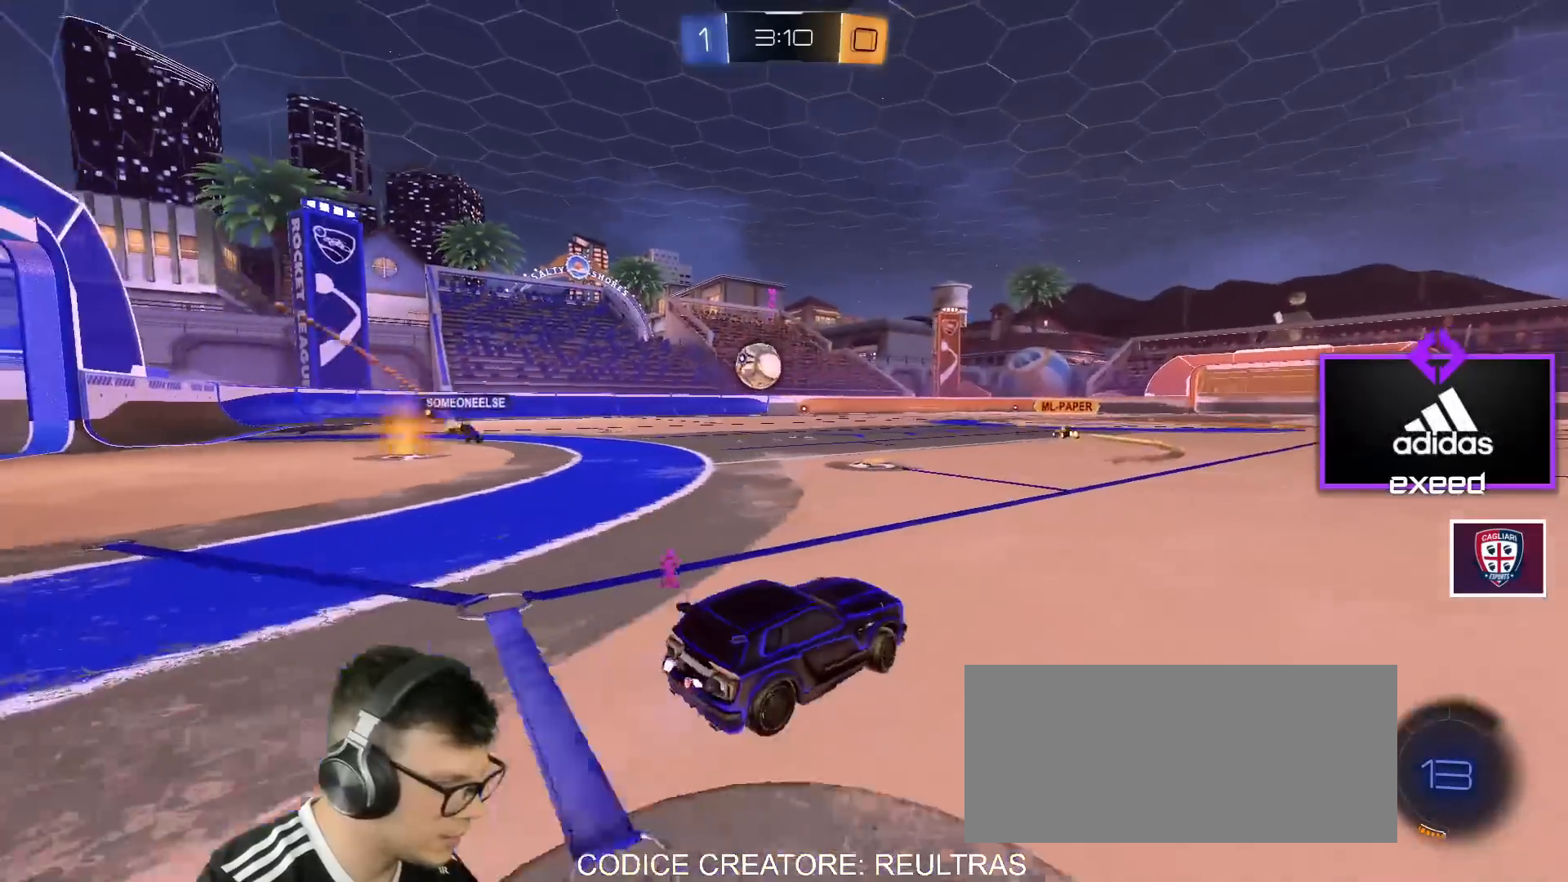
{"keys": ["a", "w"], "mouse": [], "events": [[134, "a", "up"], [401, "a", "down"]]}
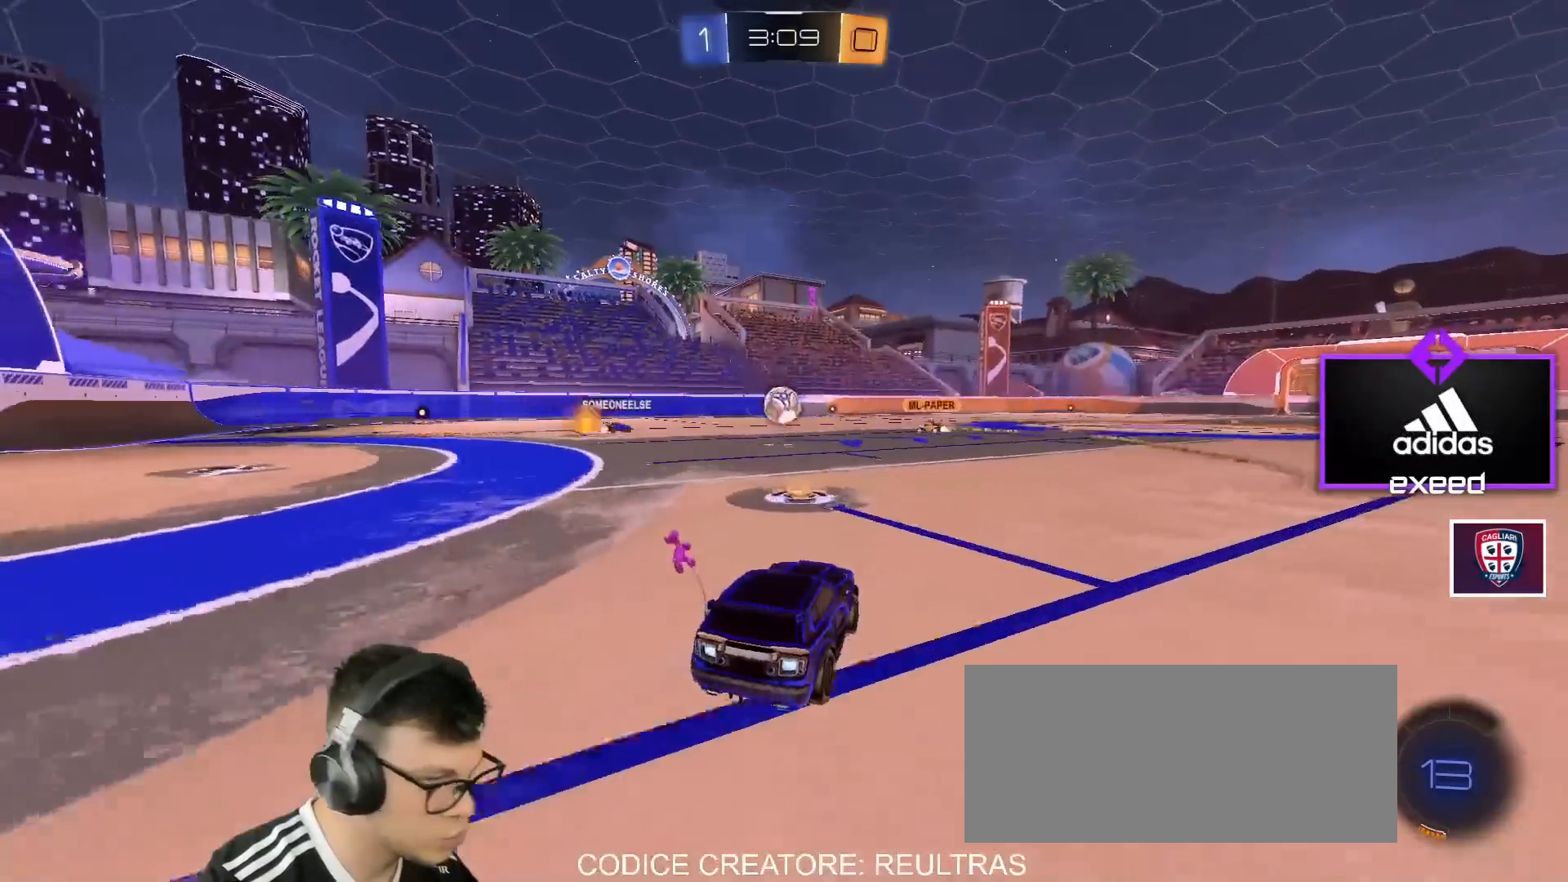
{"keys": ["w"], "mouse": [], "events": [[400, "a", "up"]]}
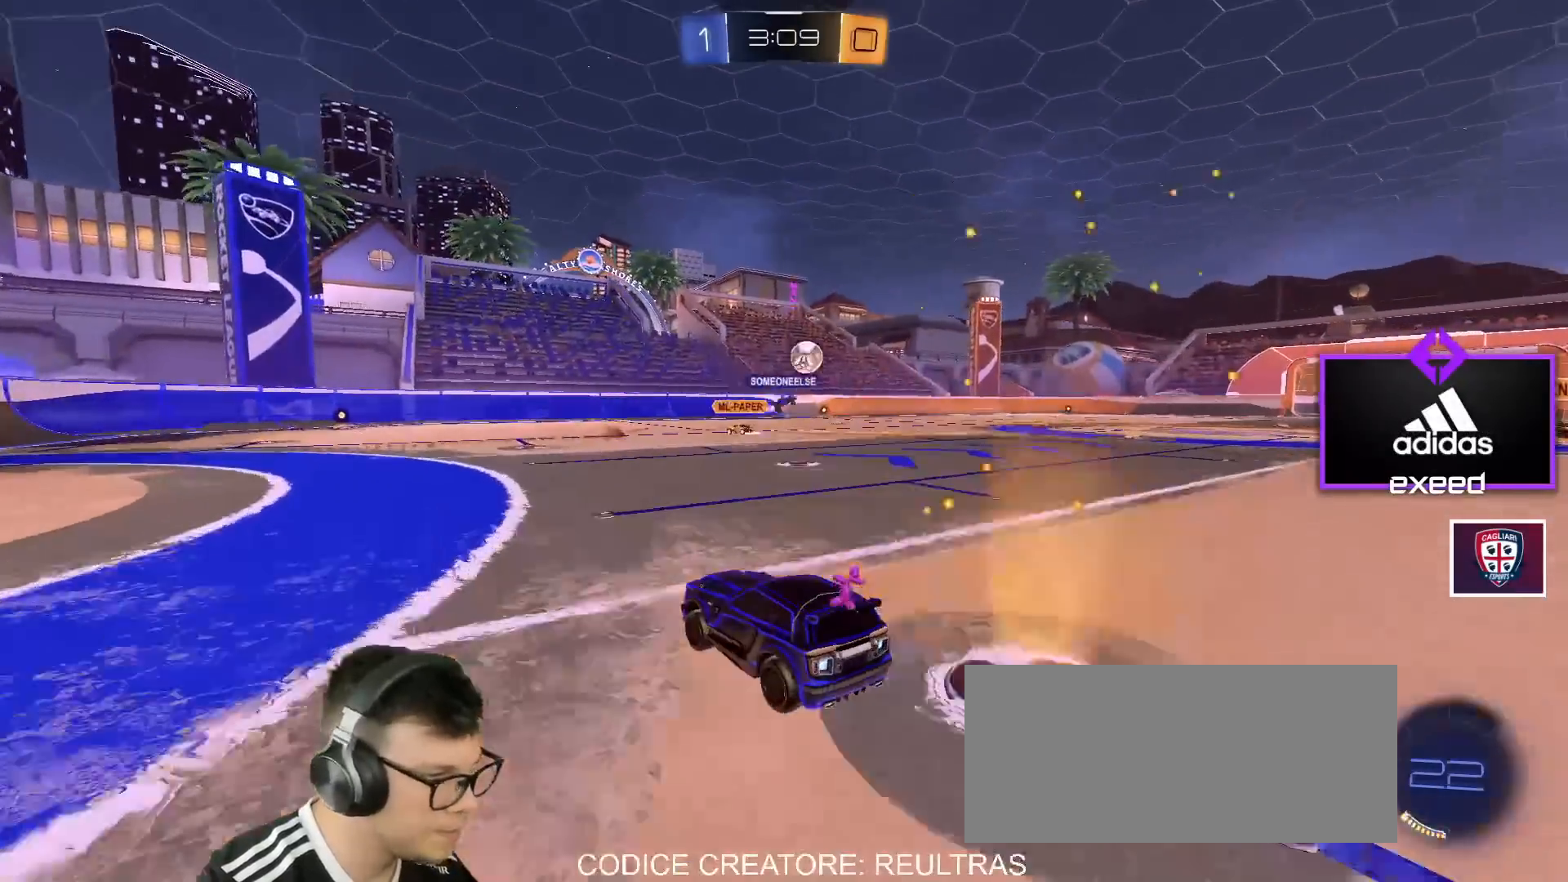
{"keys": ["d", "w"], "mouse": [], "events": [[201, "d", "down"], [367, "shift", "down"], [468, "shift", "up"]]}